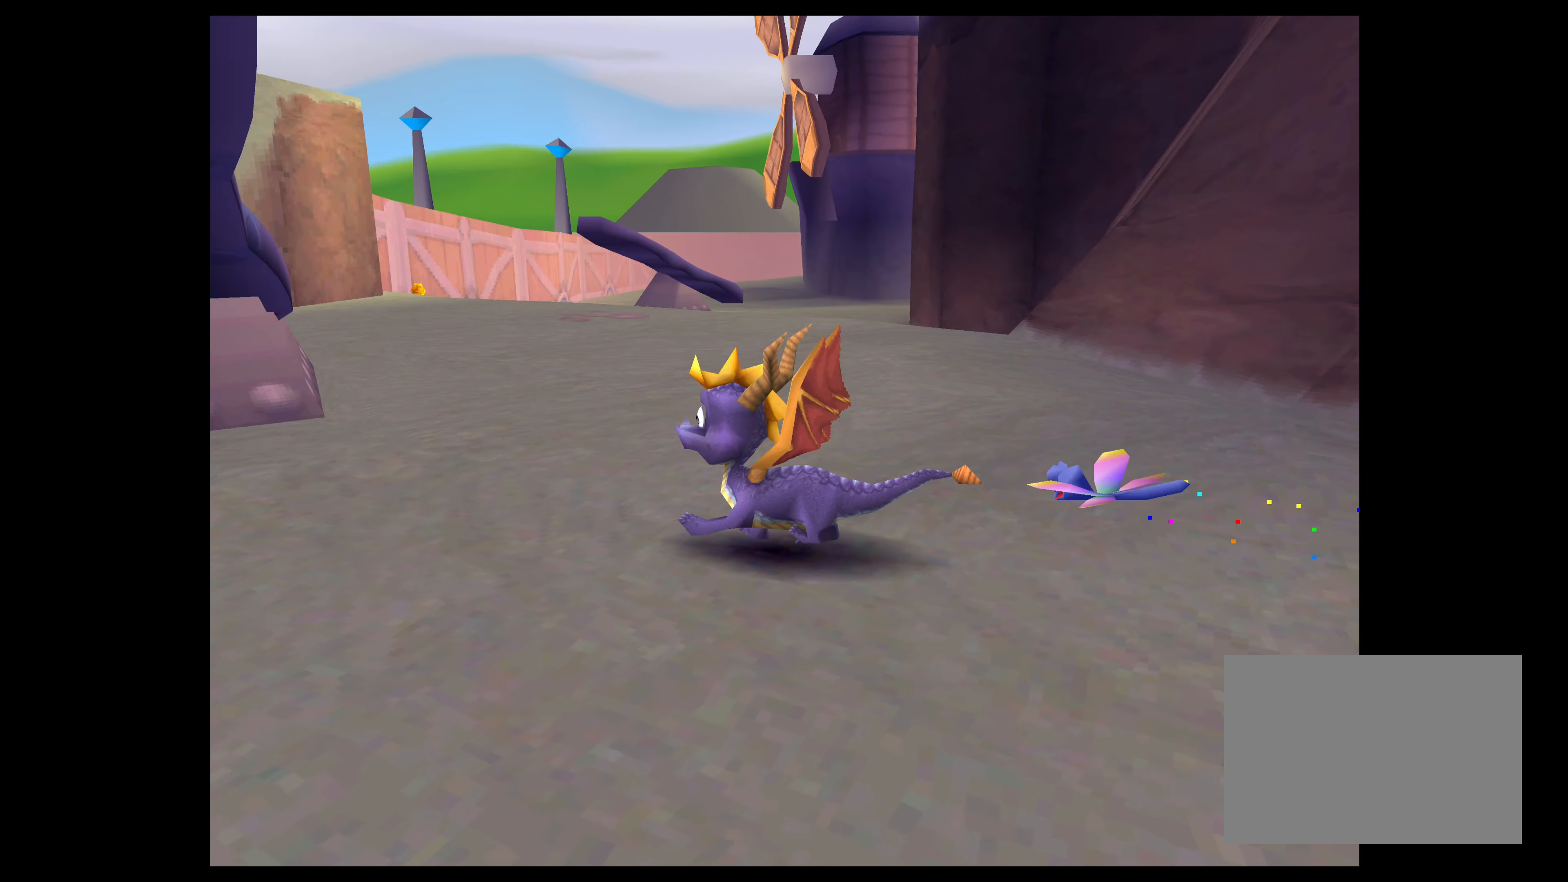
Gameplay with a controller (PlayStation layout); each line is a JSON object with the inputs held at the frame after it. "events" lists button and stick changes between this image and that frame as [ms after this image, input, new state], when the widget could be followed in between. Not read: L2 L3 R2 R3.
{"buttons": [], "left_stick": "up", "right_stick": "center", "events": []}
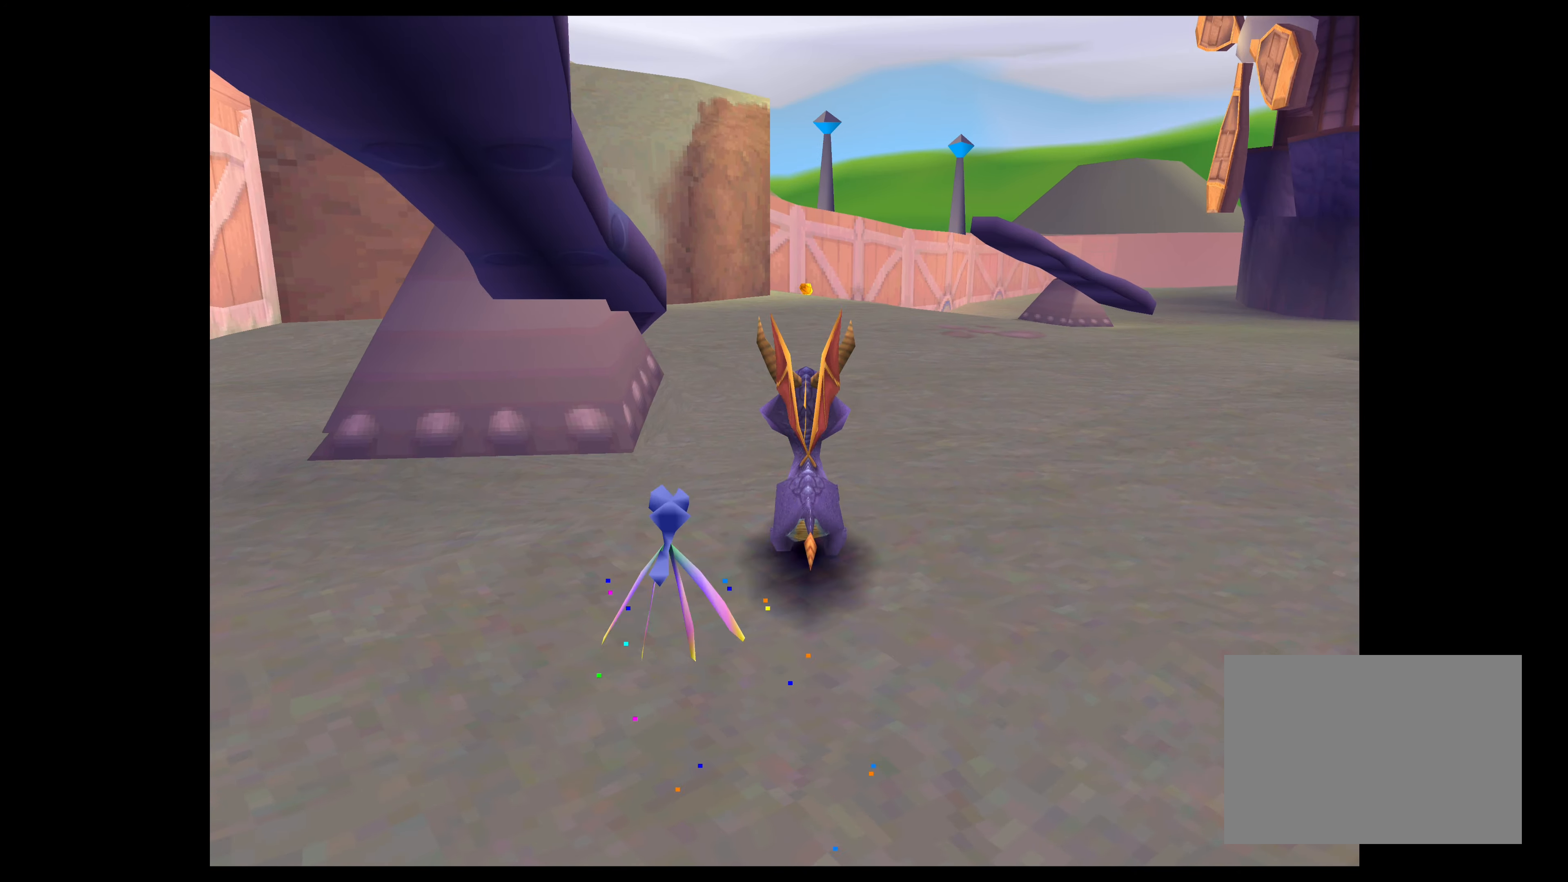
{"buttons": [], "left_stick": "up", "right_stick": "center", "events": []}
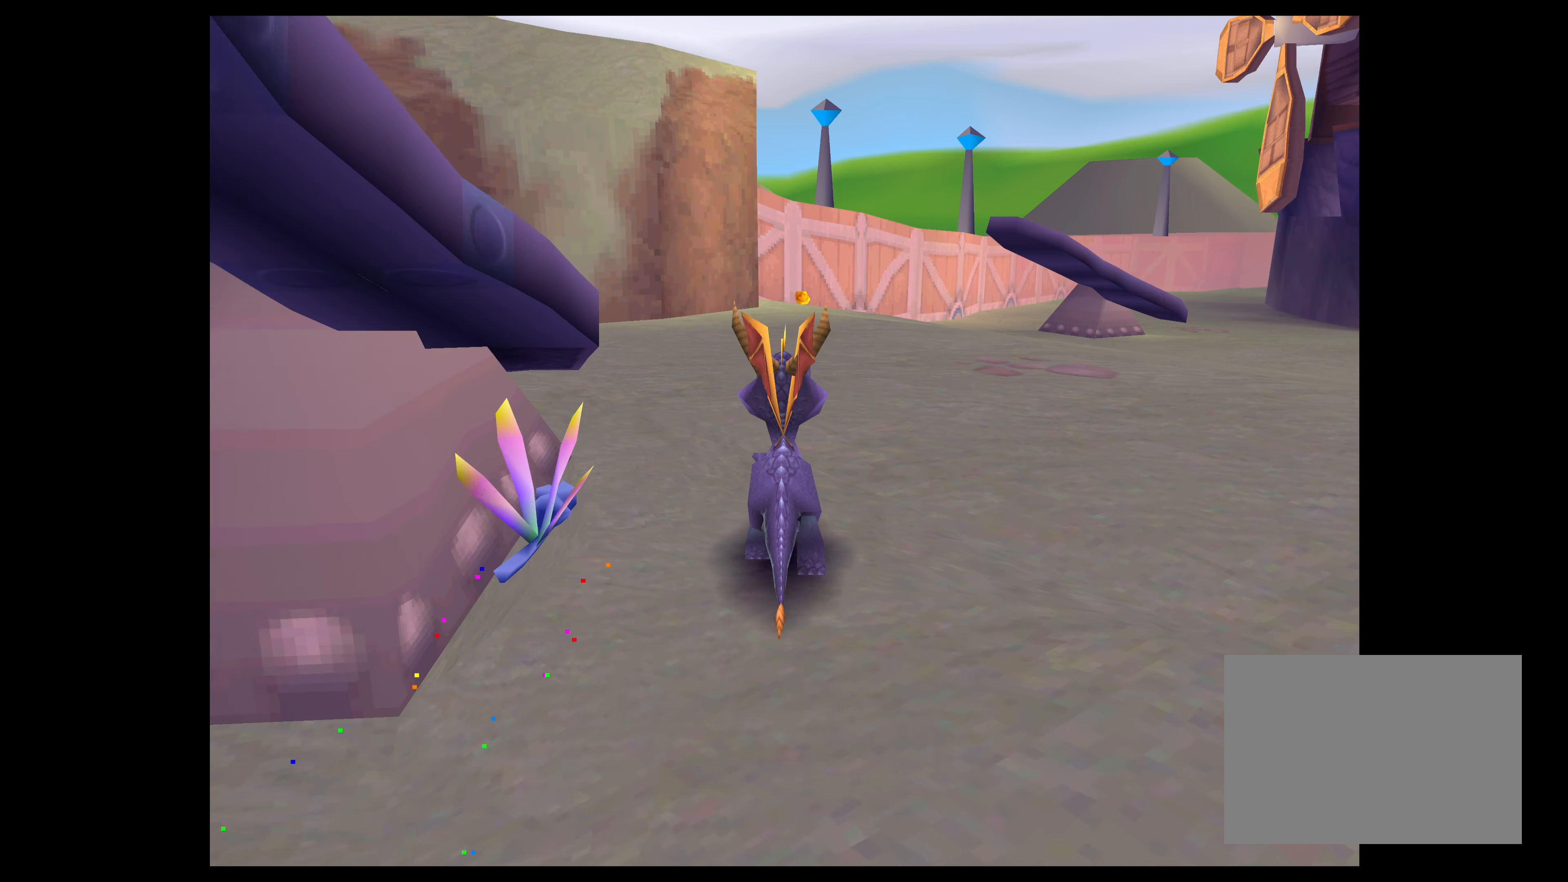
{"buttons": ["CROSS"], "left_stick": "up-left", "right_stick": "center", "events": [[133, "left_stick", "up-left"], [267, "CROSS", "down"]]}
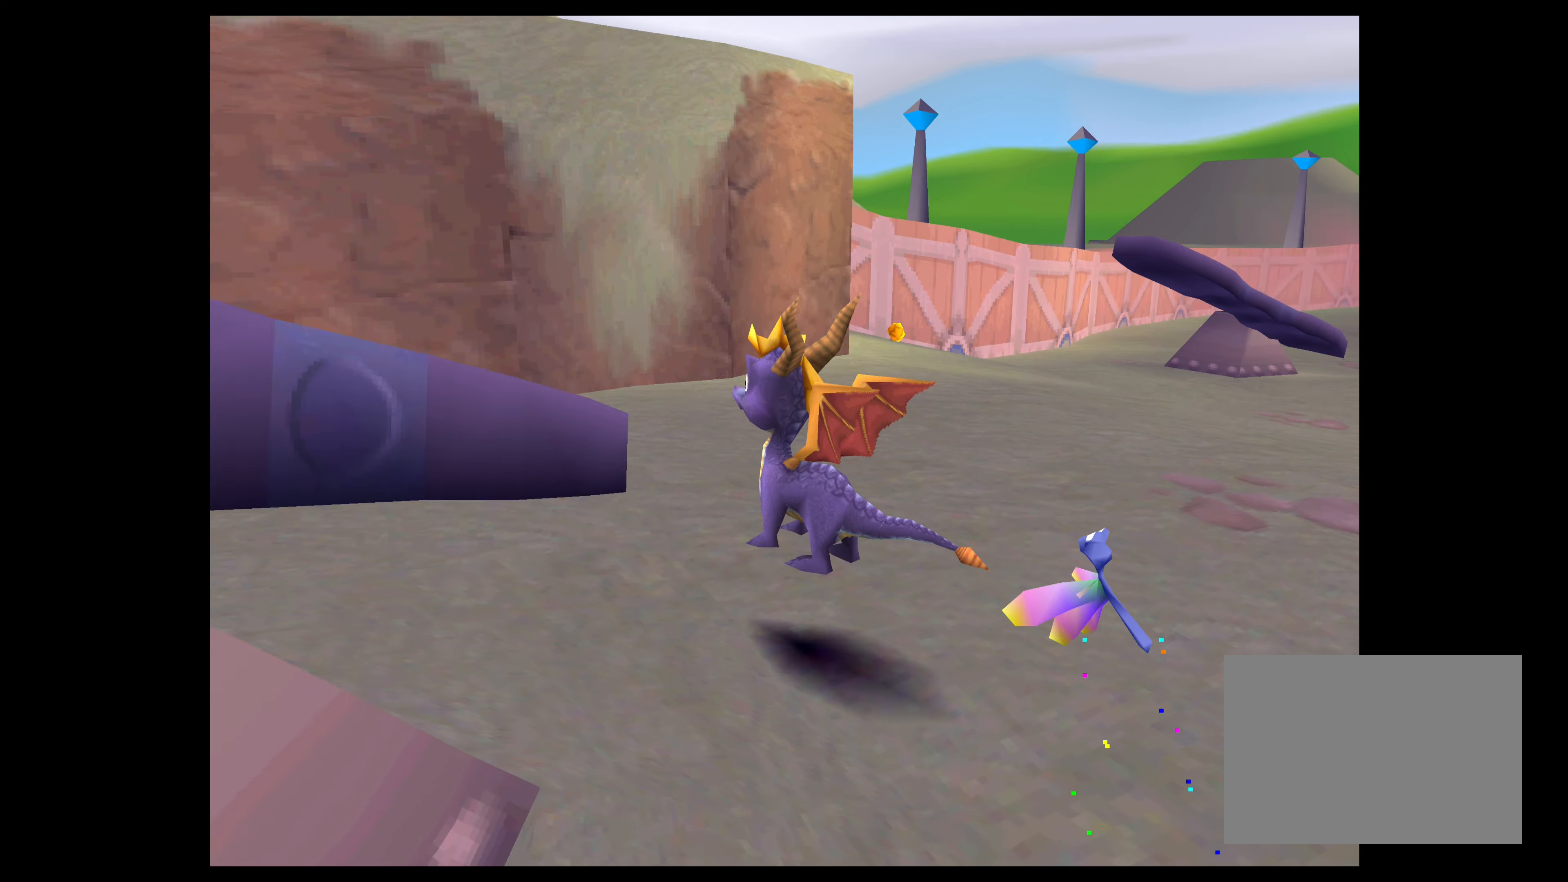
{"buttons": [], "left_stick": "left", "right_stick": "center", "events": [[300, "CROSS", "up"], [434, "left_stick", "left"]]}
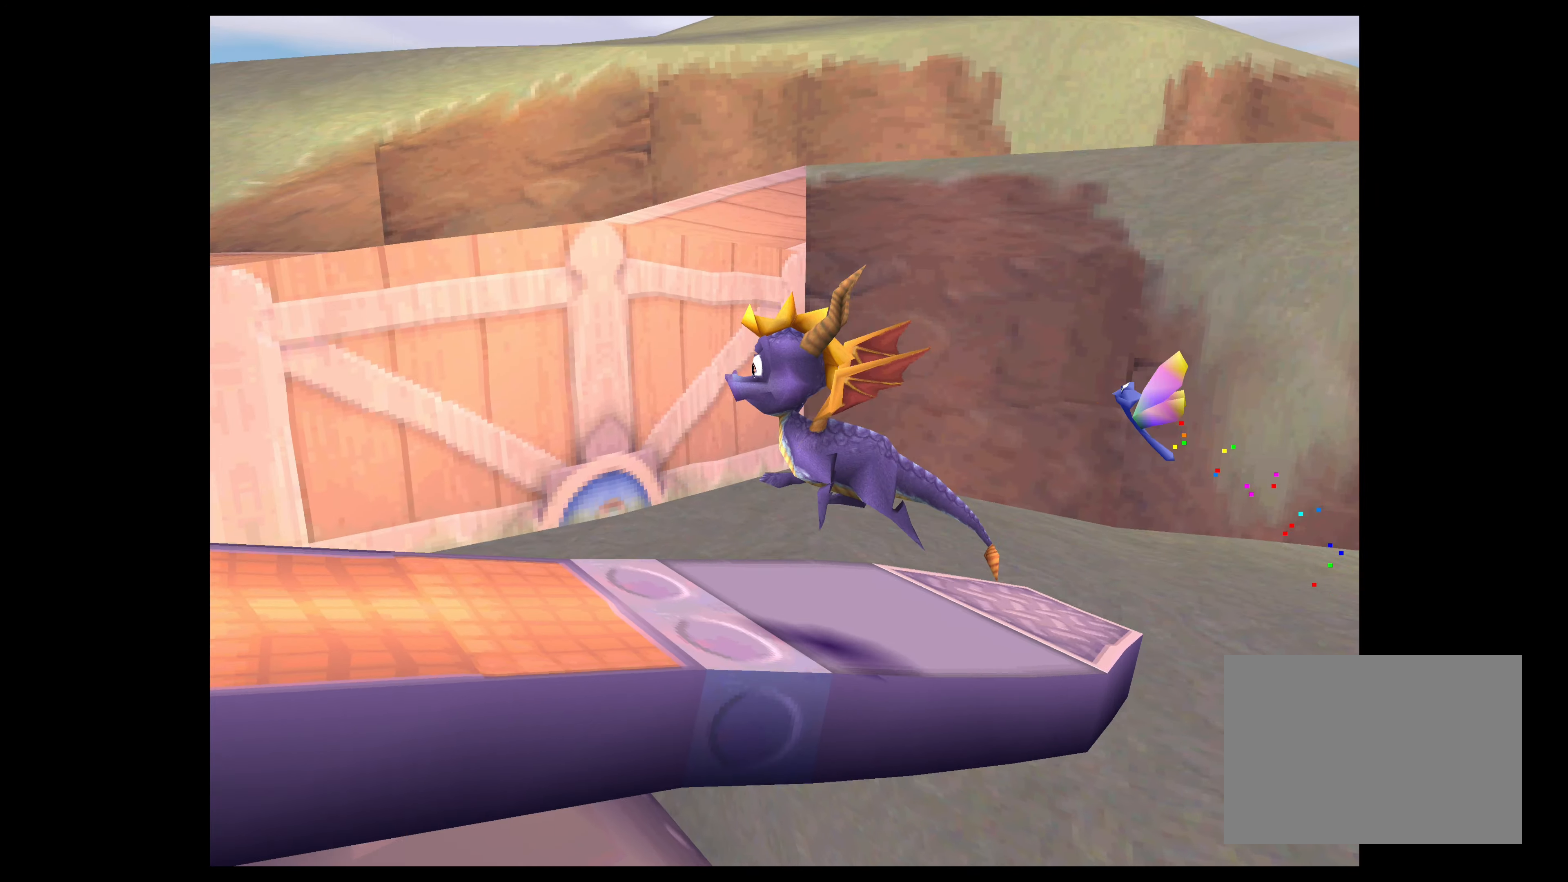
{"buttons": [], "left_stick": "up-left", "right_stick": "center", "events": [[267, "left_stick", "up-left"]]}
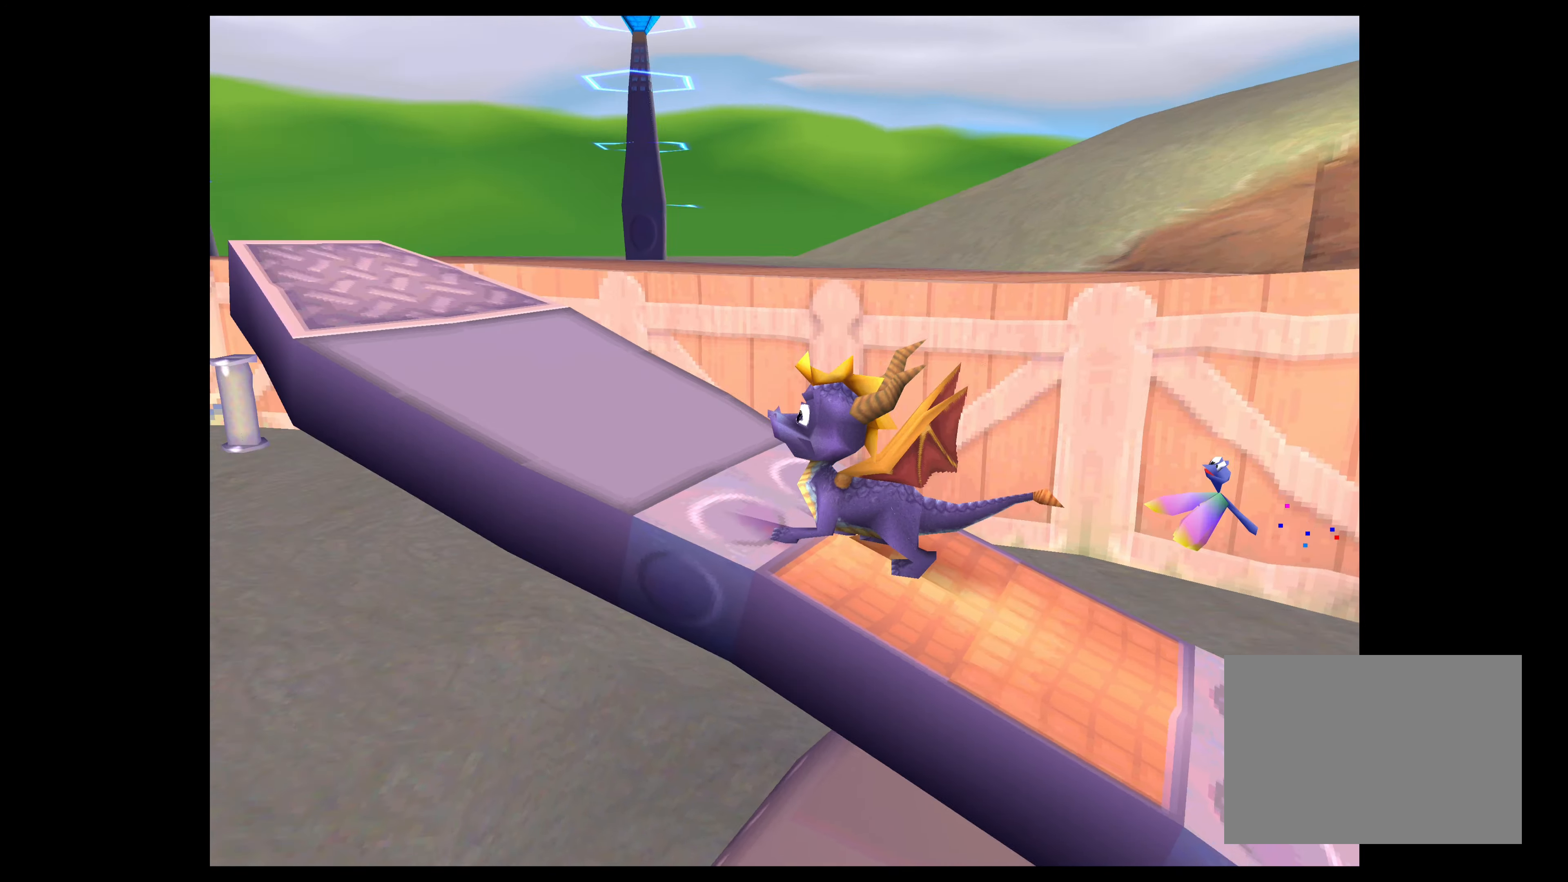
{"buttons": [], "left_stick": "up-right", "right_stick": "center", "events": [[167, "left_stick", "up"], [367, "left_stick", "up-right"]]}
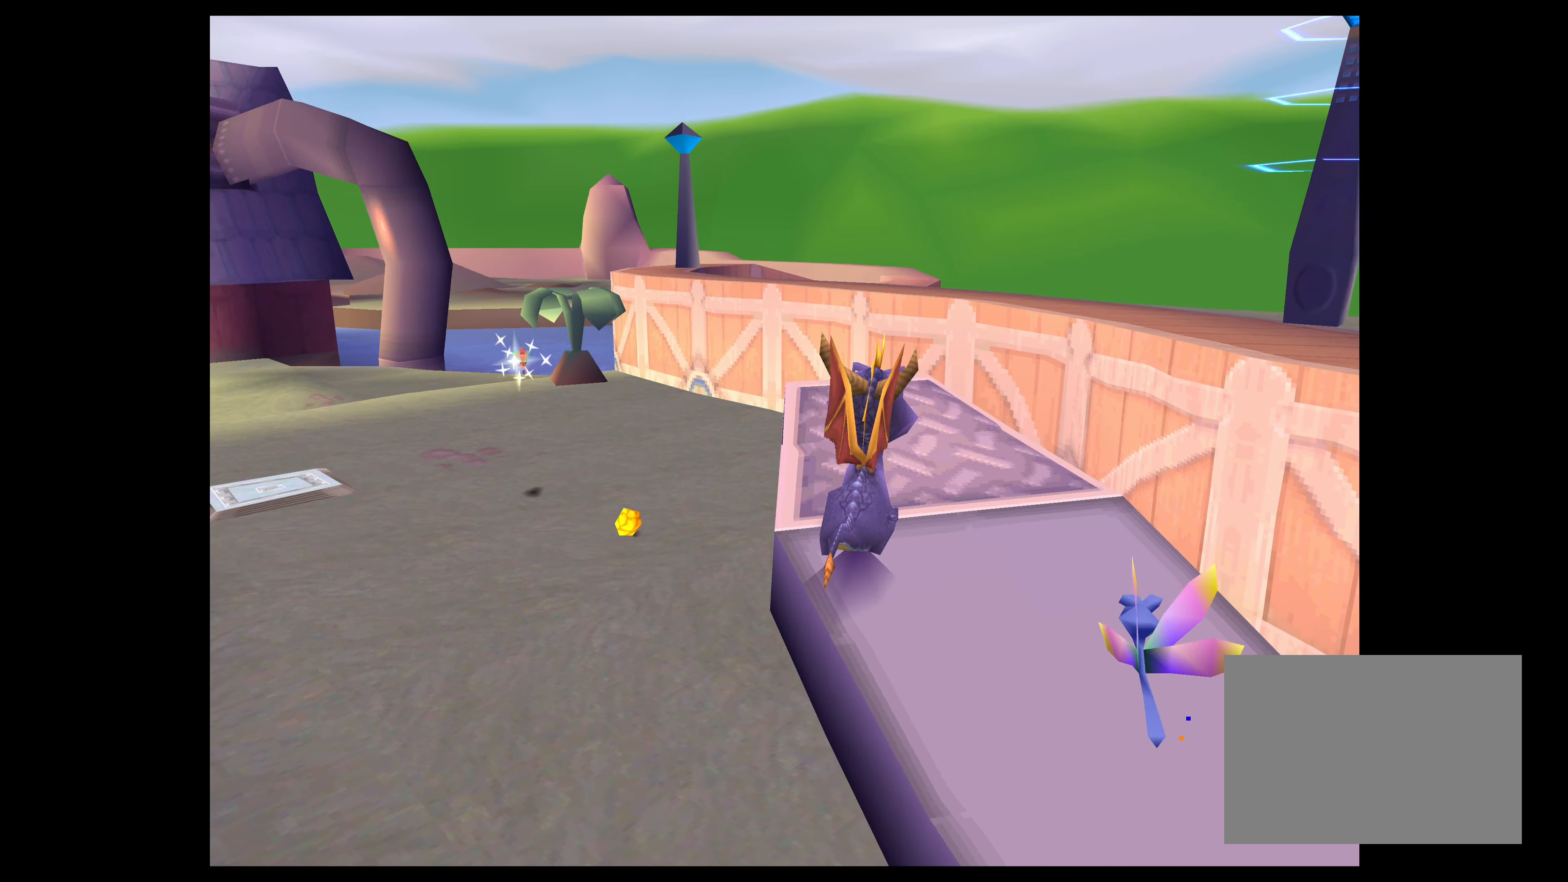
{"buttons": [], "left_stick": "center", "right_stick": "center", "events": [[17, "left_stick", "center"]]}
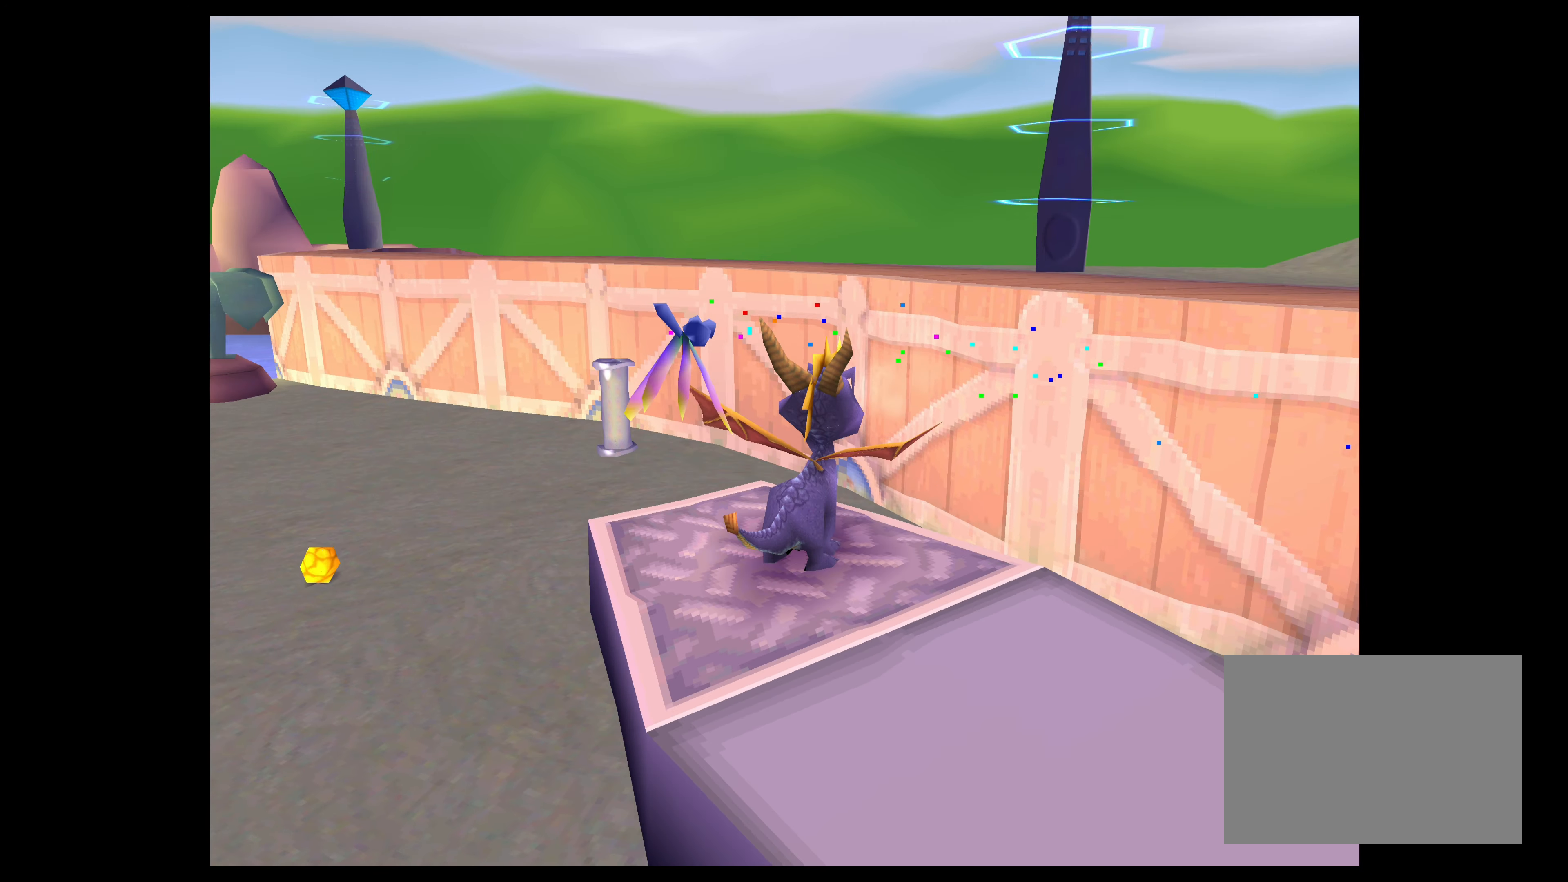
{"buttons": [], "left_stick": "center", "right_stick": "center", "events": [[17, "left_stick", "left"], [134, "left_stick", "center"]]}
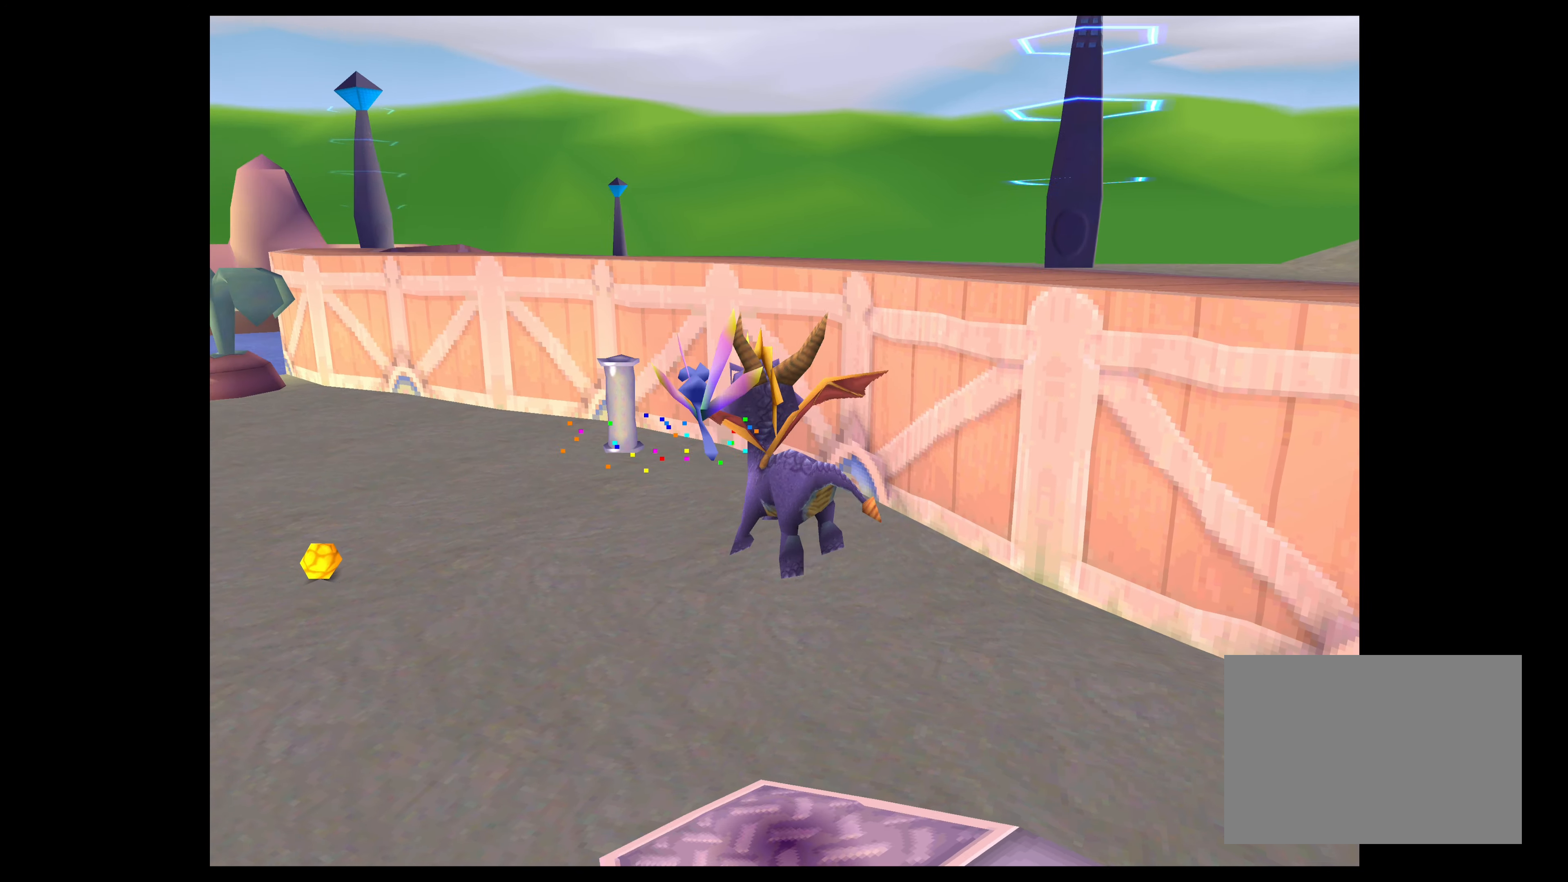
{"buttons": [], "left_stick": "center", "right_stick": "center", "events": []}
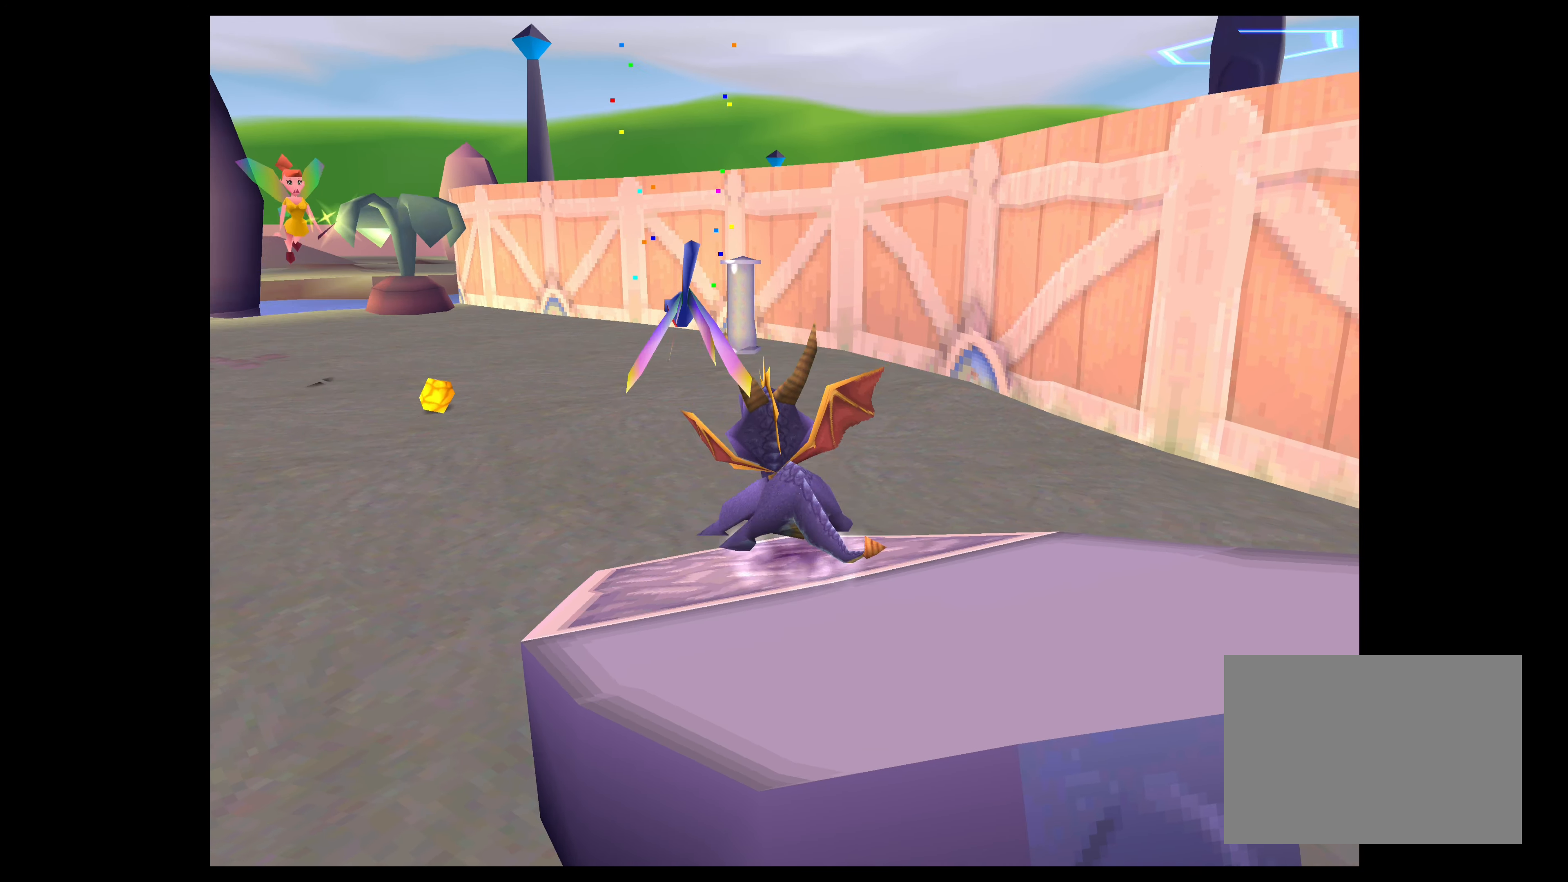
{"buttons": [], "left_stick": "center", "right_stick": "center", "events": []}
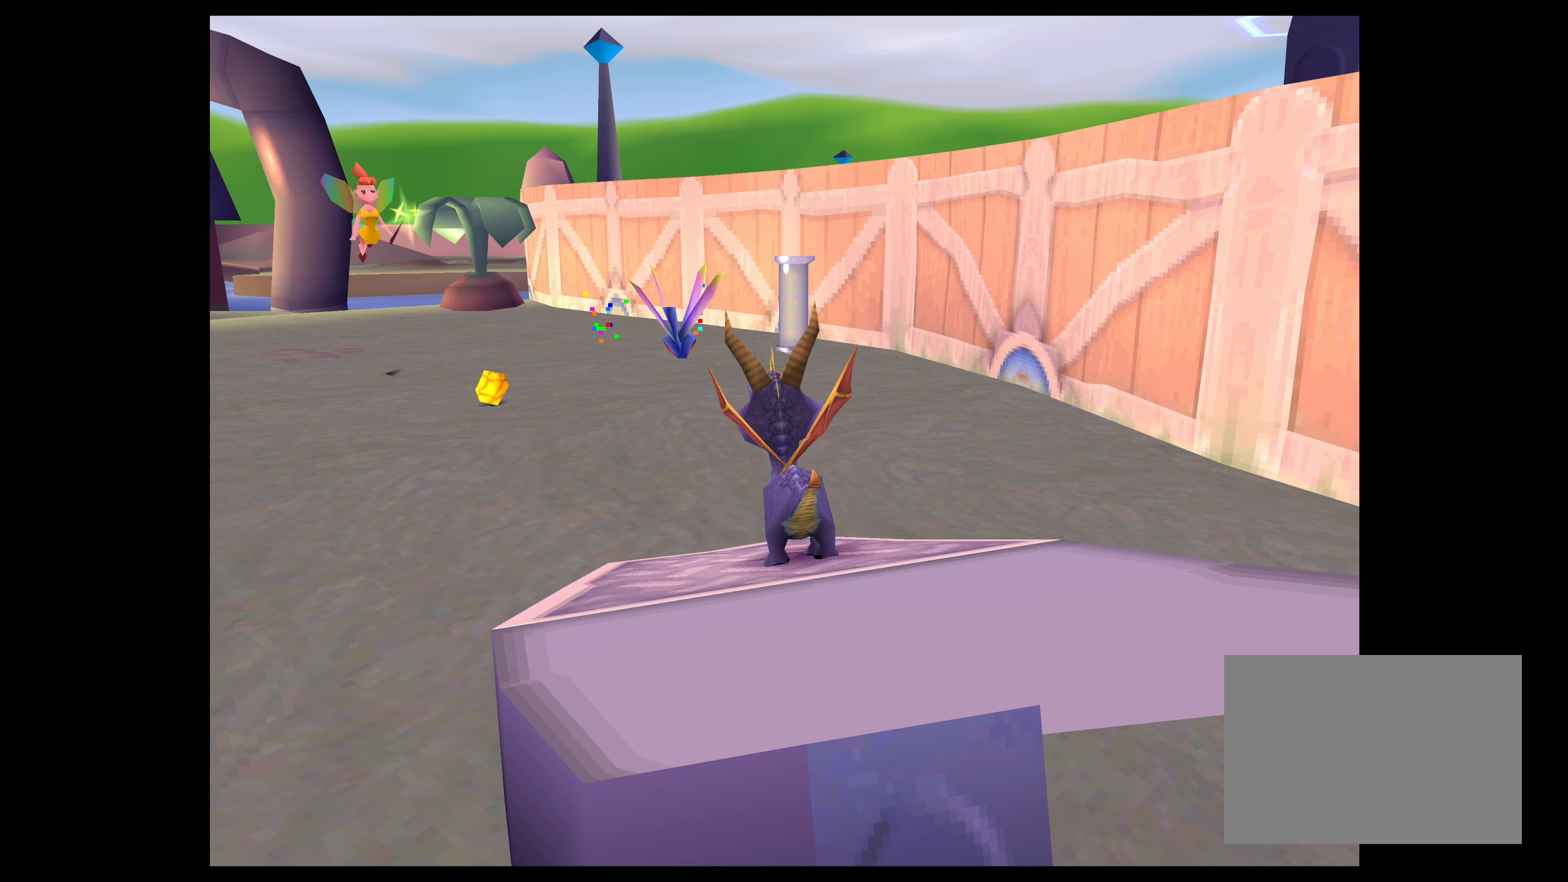
{"buttons": [], "left_stick": "center", "right_stick": "center", "events": []}
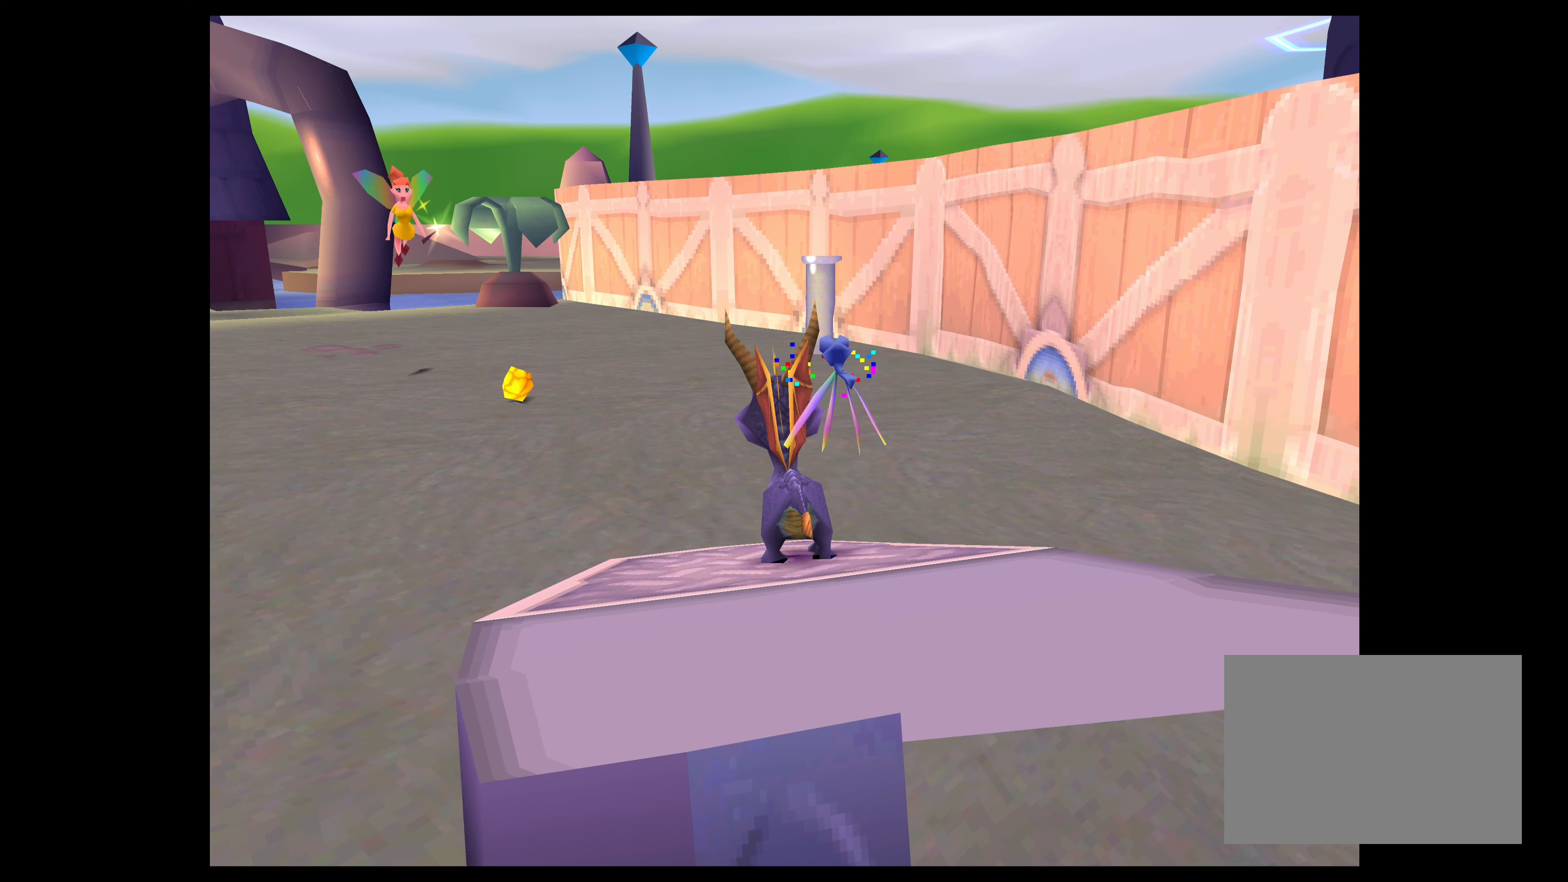
{"buttons": [], "left_stick": "center", "right_stick": "center", "events": []}
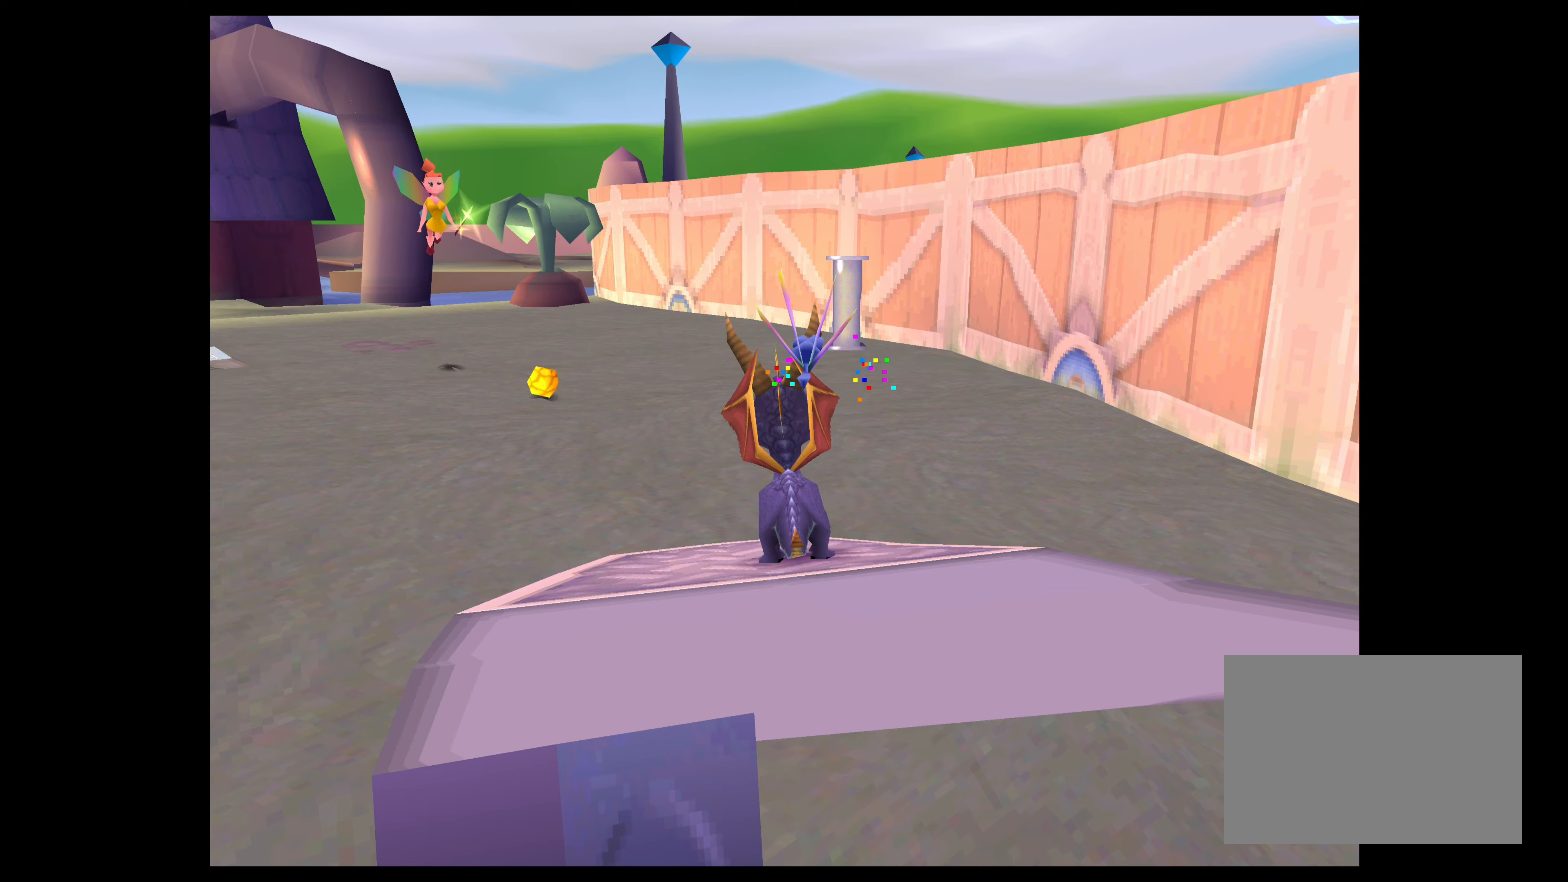
{"buttons": [], "left_stick": "center", "right_stick": "center", "events": [[200, "left_stick", "left"], [416, "left_stick", "center"]]}
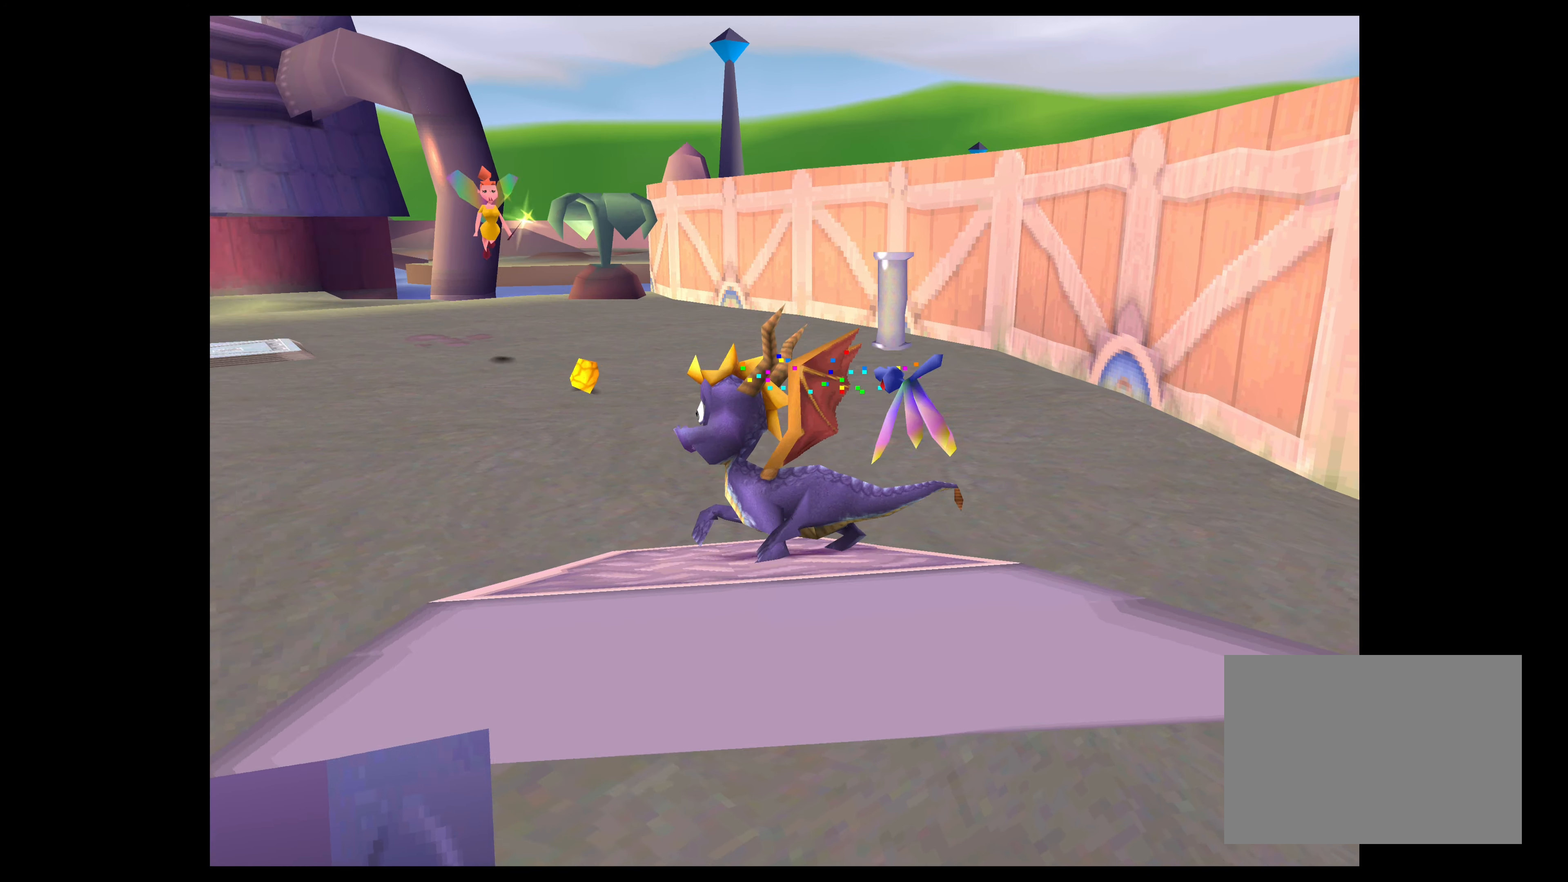
{"buttons": [], "left_stick": "left", "right_stick": "center", "events": [[316, "left_stick", "left"]]}
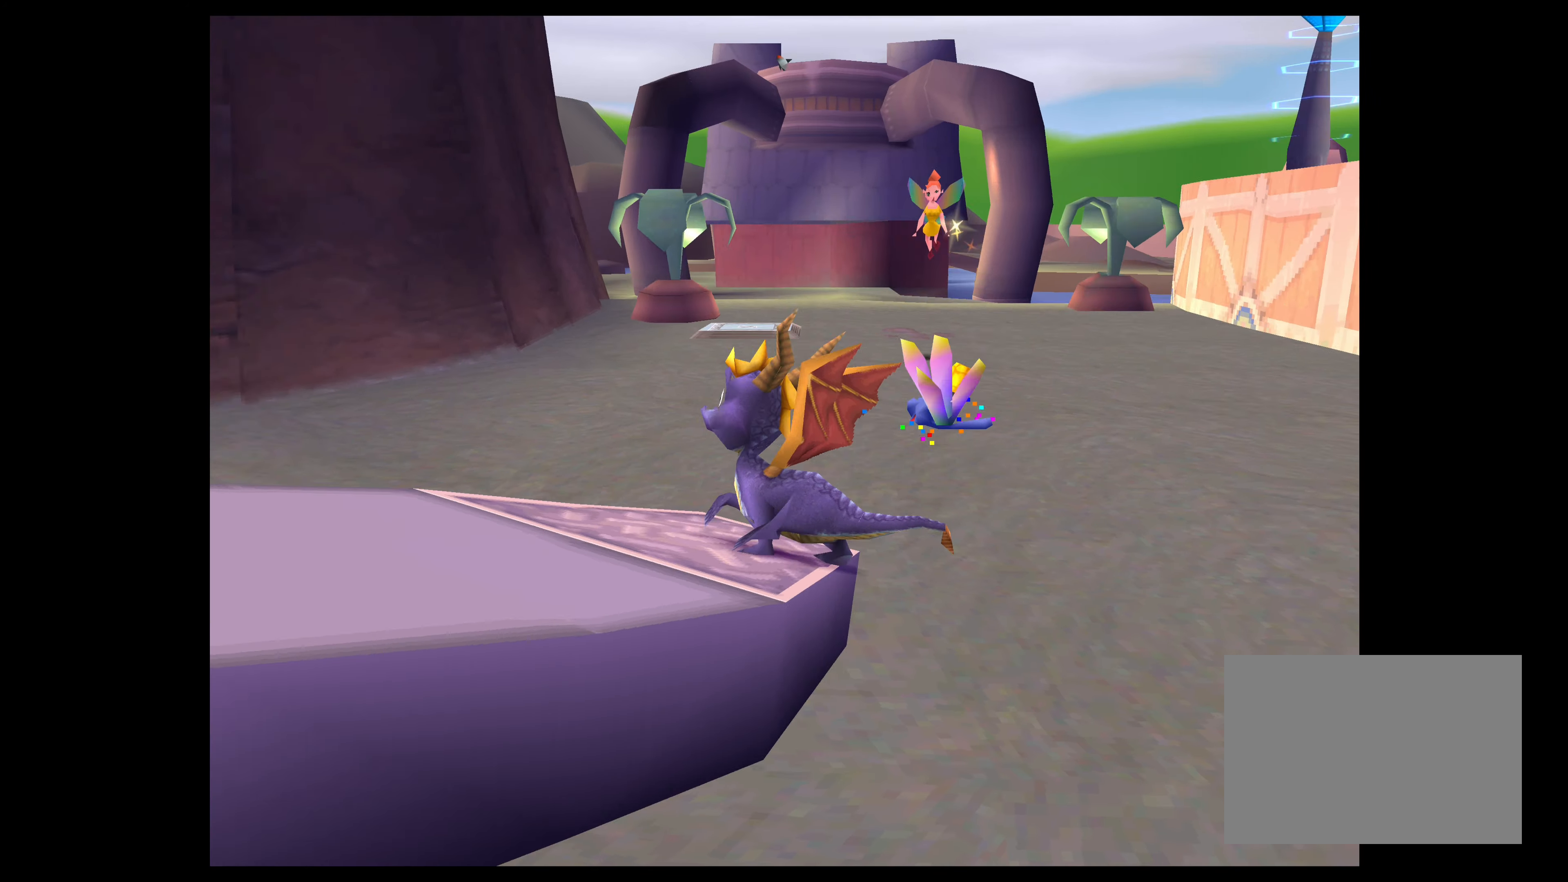
{"buttons": [], "left_stick": "left", "right_stick": "center", "events": [[50, "left_stick", "center"], [266, "left_stick", "left"]]}
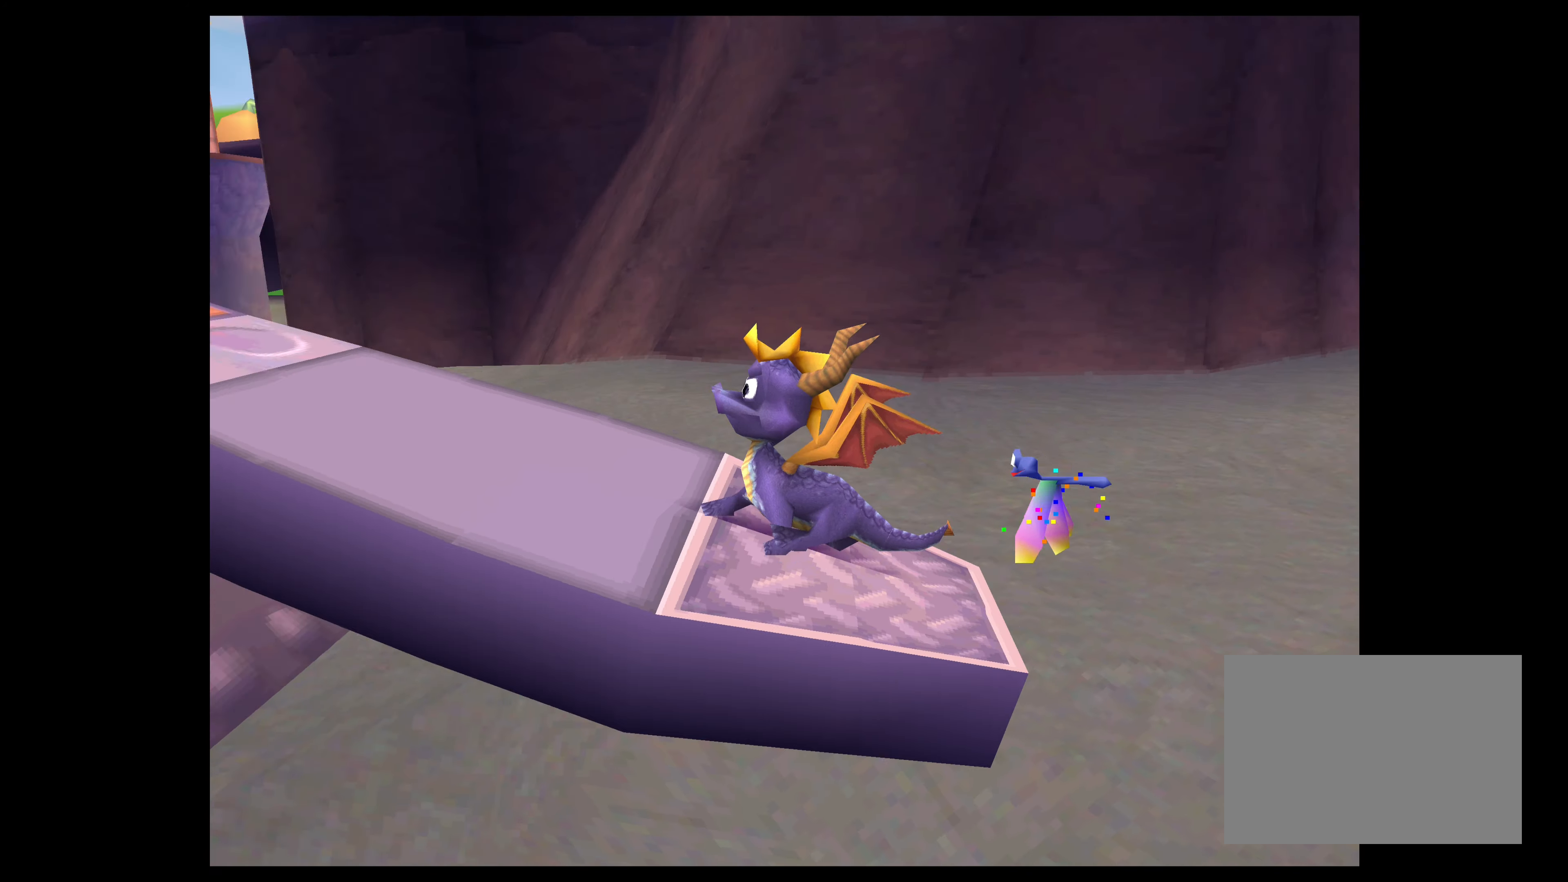
{"buttons": [], "left_stick": "center", "right_stick": "center", "events": [[116, "left_stick", "center"]]}
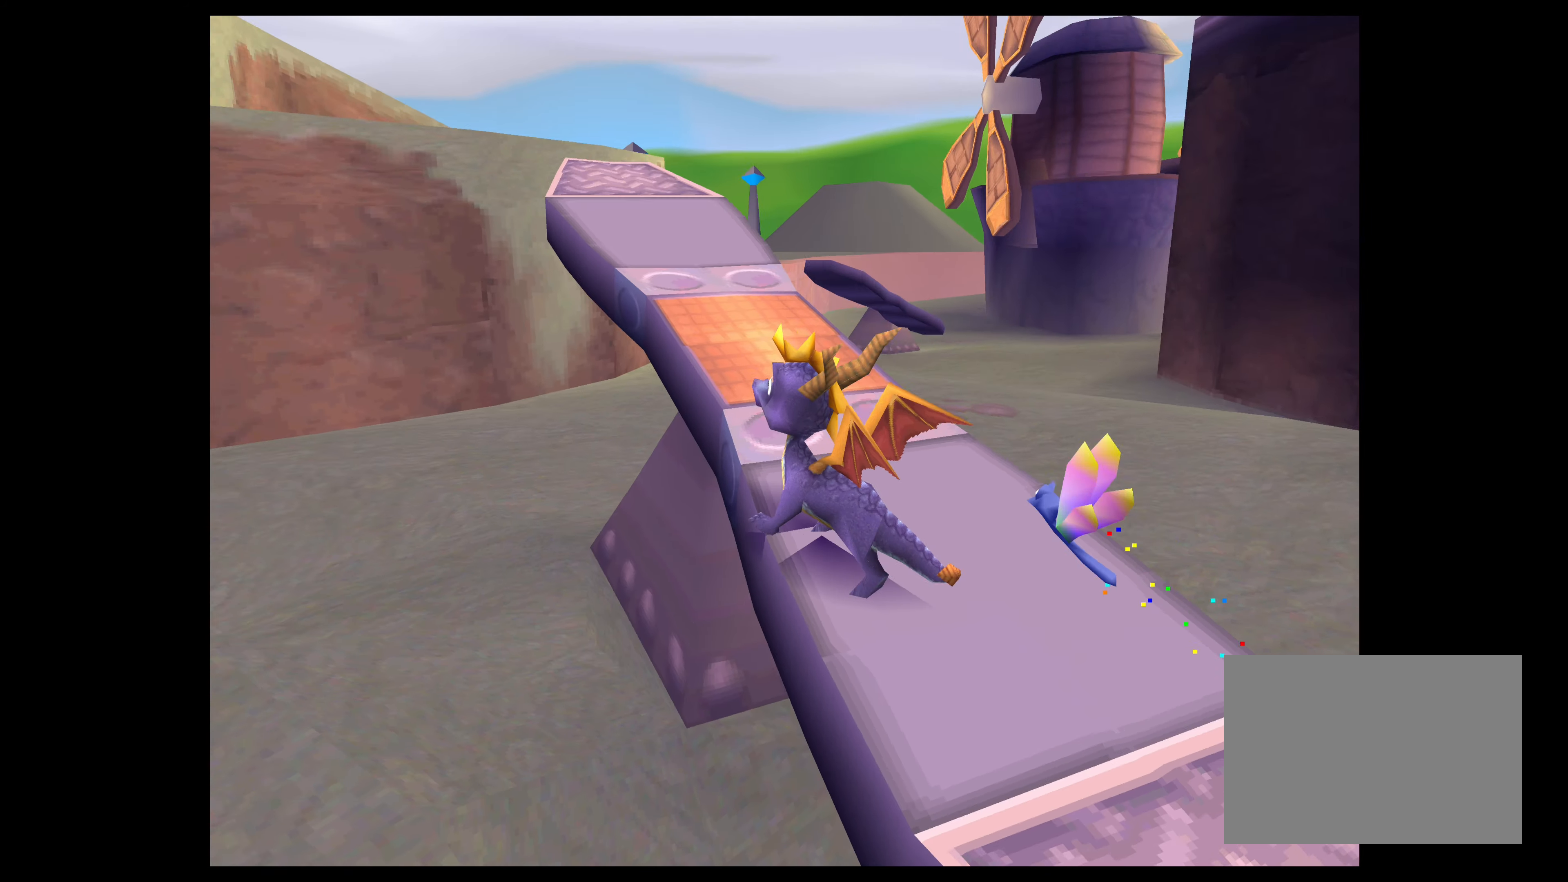
{"buttons": [], "left_stick": "up", "right_stick": "center", "events": [[116, "left_stick", "up"]]}
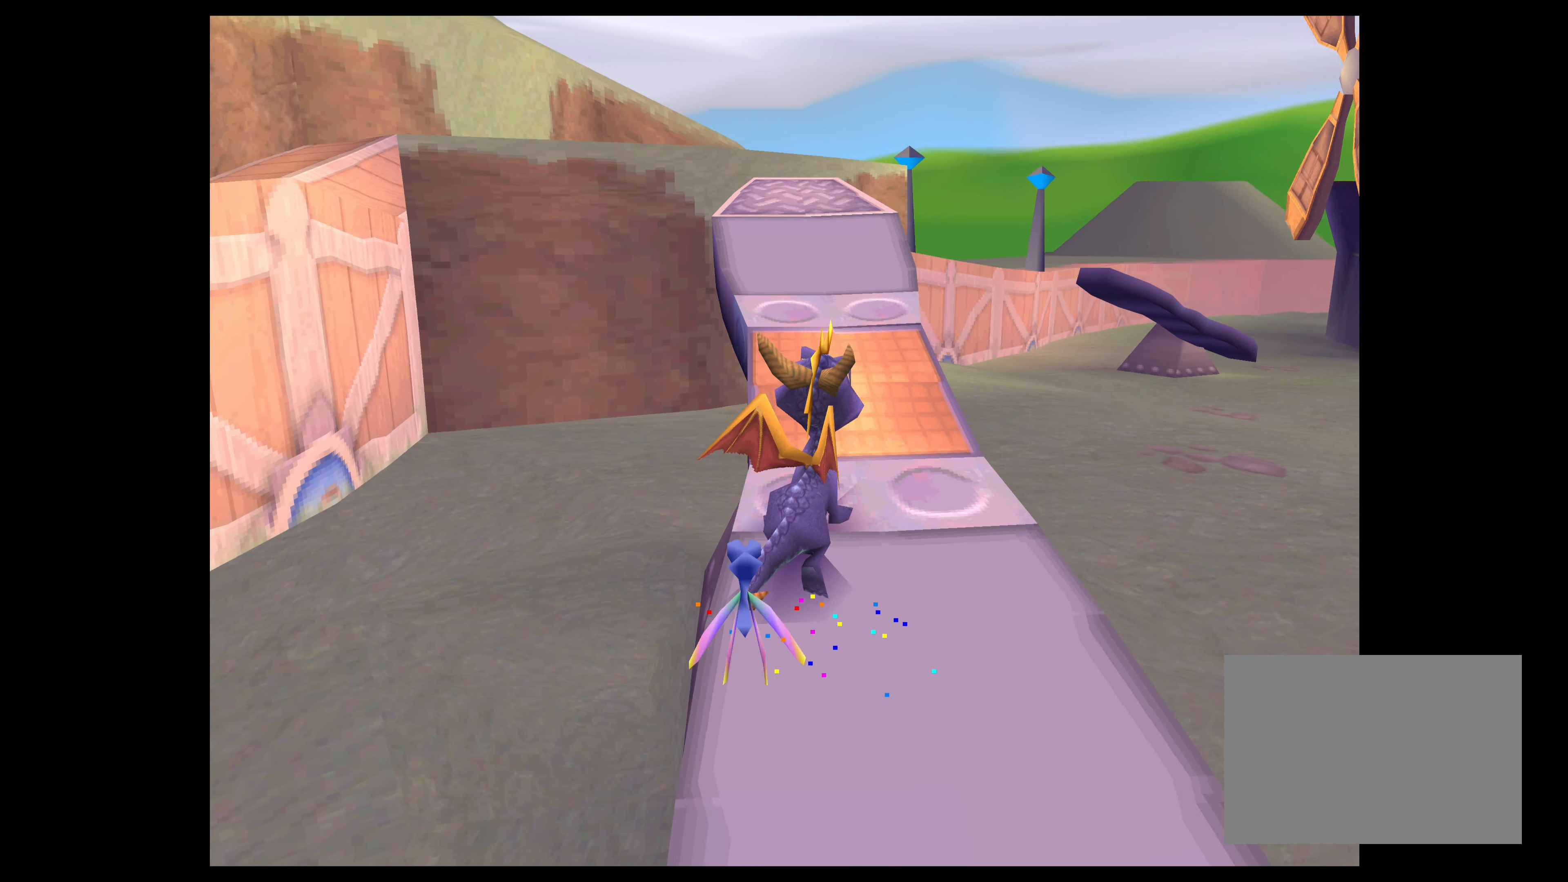
{"buttons": [], "left_stick": "up", "right_stick": "center", "events": [[216, "left_stick", "up-left"], [366, "left_stick", "up"]]}
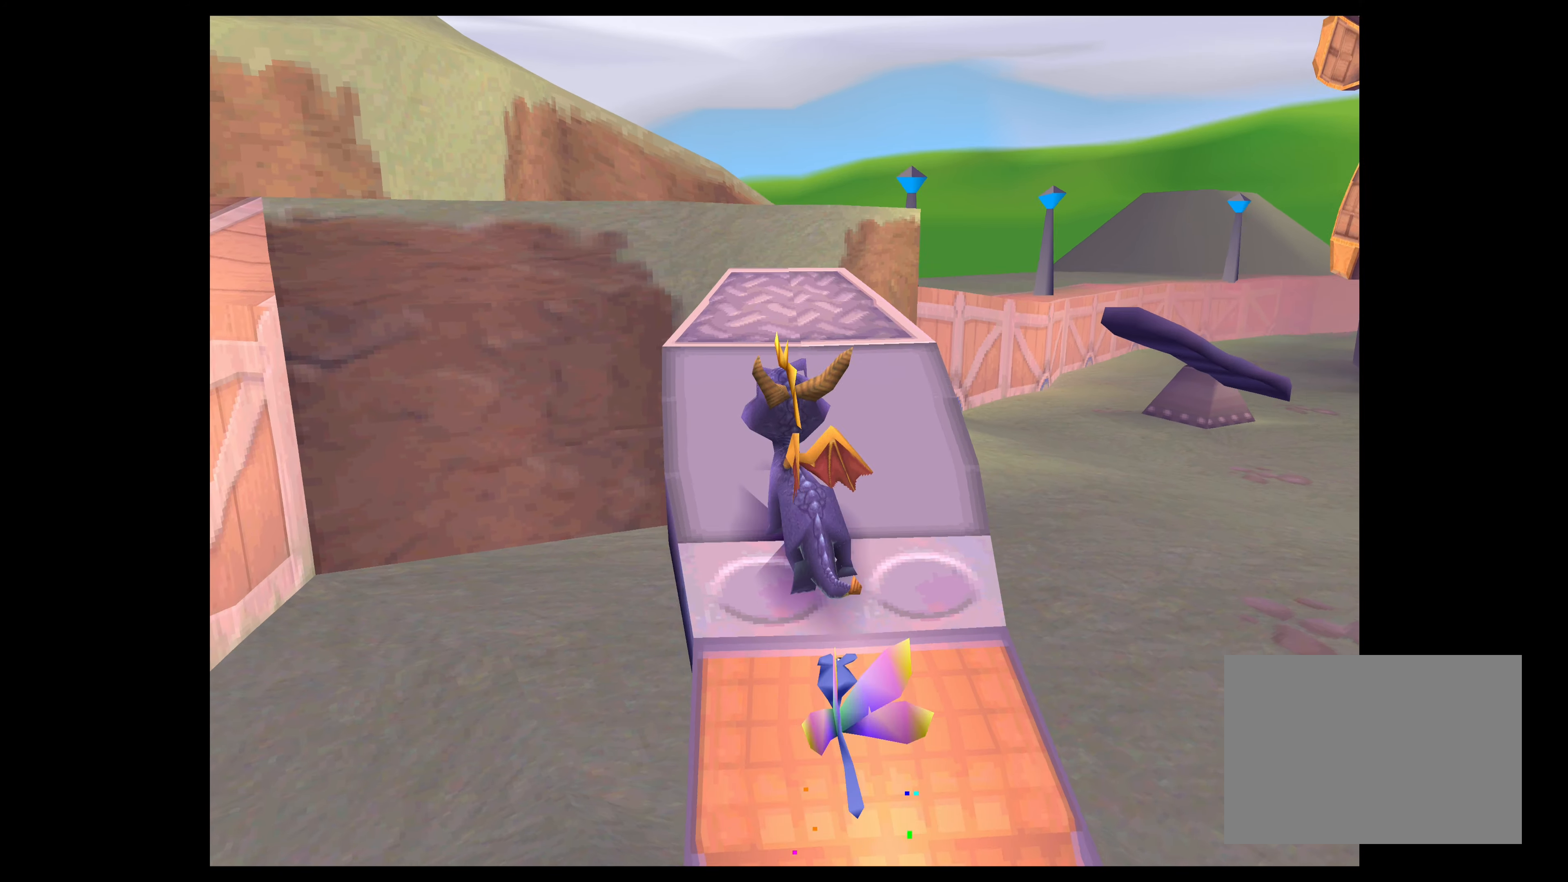
{"buttons": ["CROSS"], "left_stick": "up", "right_stick": "center", "events": [[400, "CROSS", "down"]]}
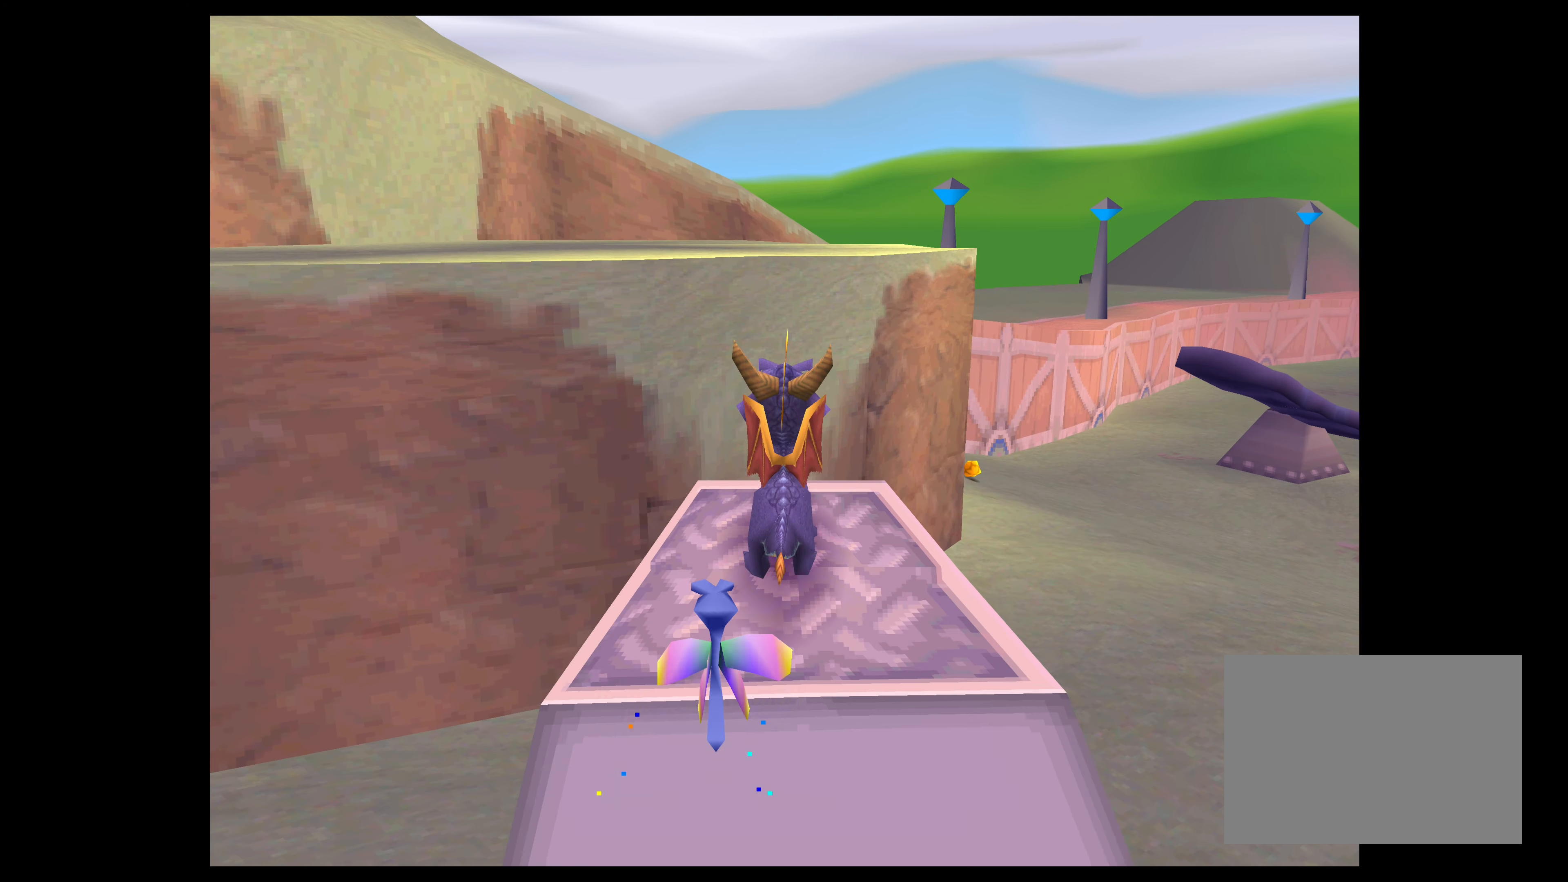
{"buttons": ["CROSS"], "left_stick": "up-left", "right_stick": "center", "events": [[283, "CROSS", "up"], [333, "left_stick", "up-left"], [450, "CROSS", "down"]]}
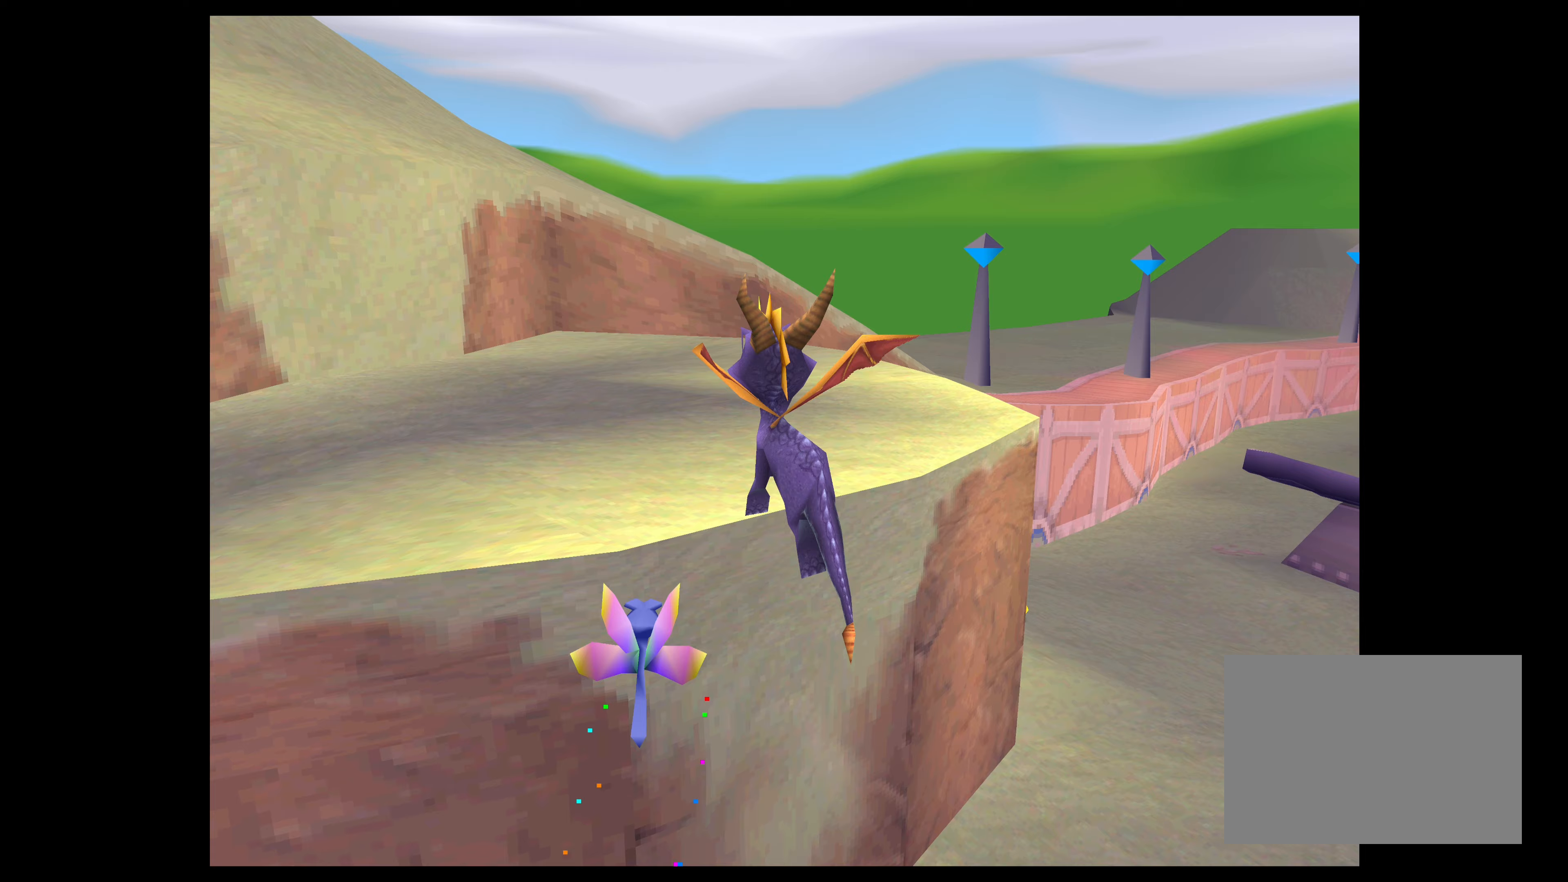
{"buttons": ["CROSS"], "left_stick": "up-left", "right_stick": "center", "events": []}
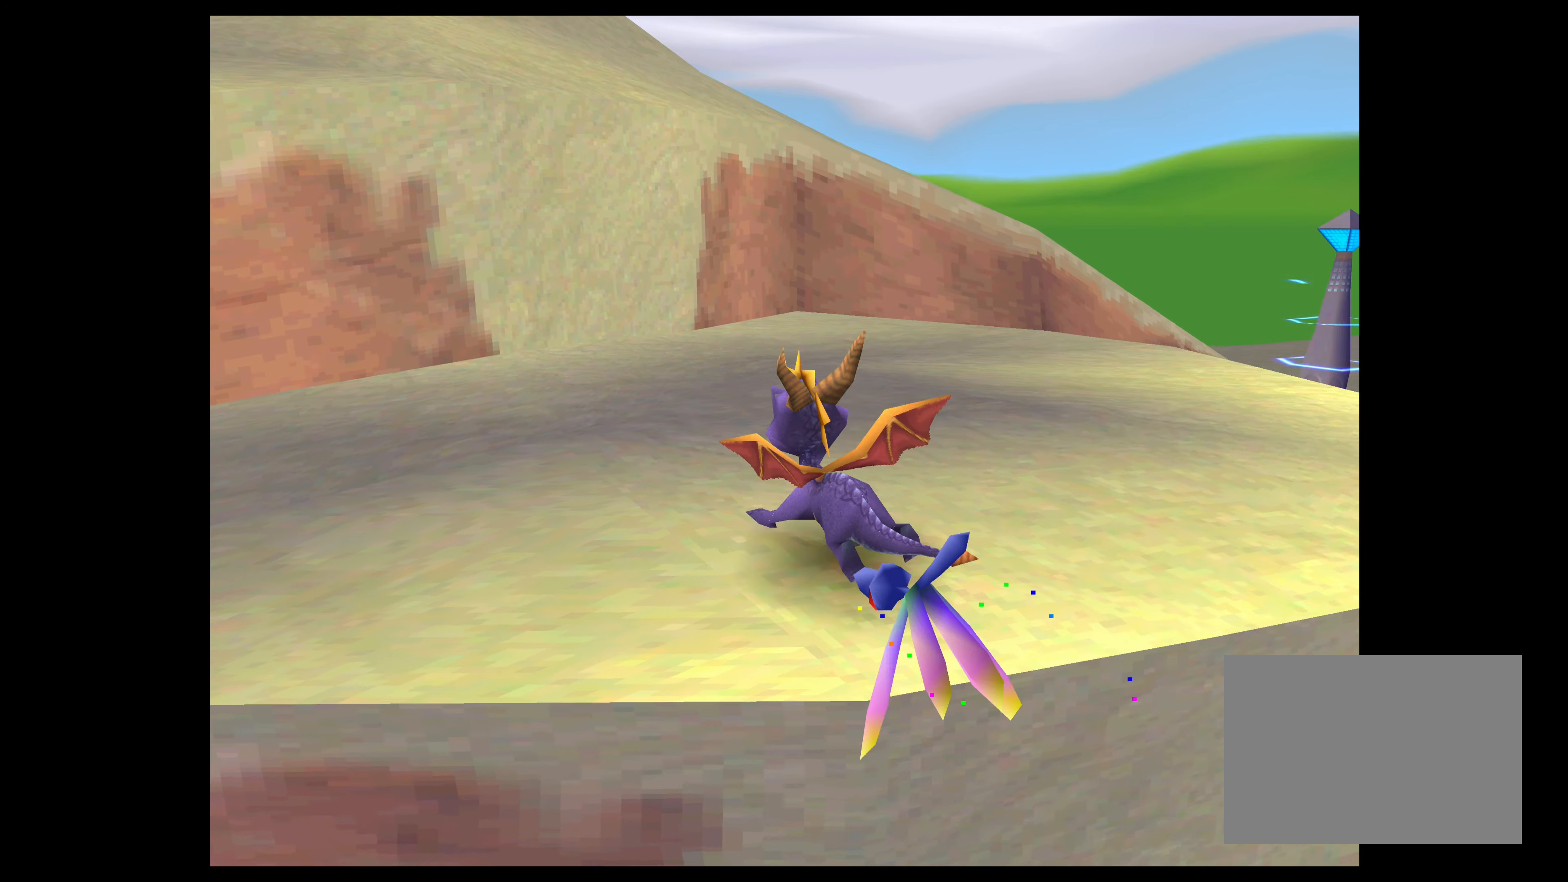
{"buttons": ["SQUARE"], "left_stick": "left", "right_stick": "center", "events": [[17, "CROSS", "up"], [50, "left_stick", "left"], [117, "SQUARE", "down"]]}
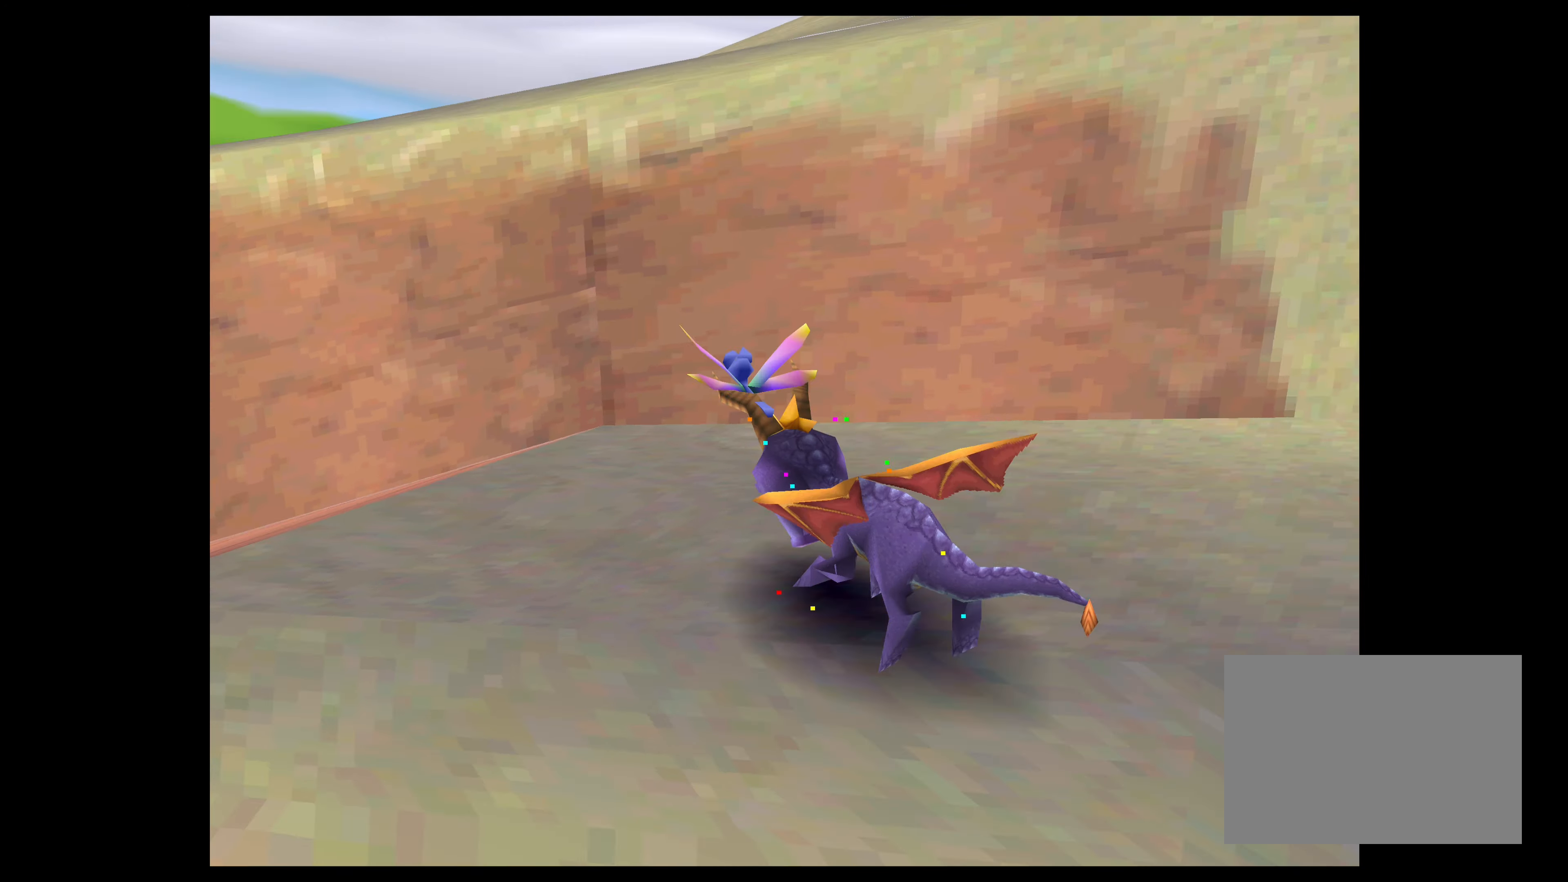
{"buttons": [], "left_stick": "center", "right_stick": "center", "events": [[67, "left_stick", "up-left"], [100, "SQUARE", "up"], [167, "left_stick", "center"]]}
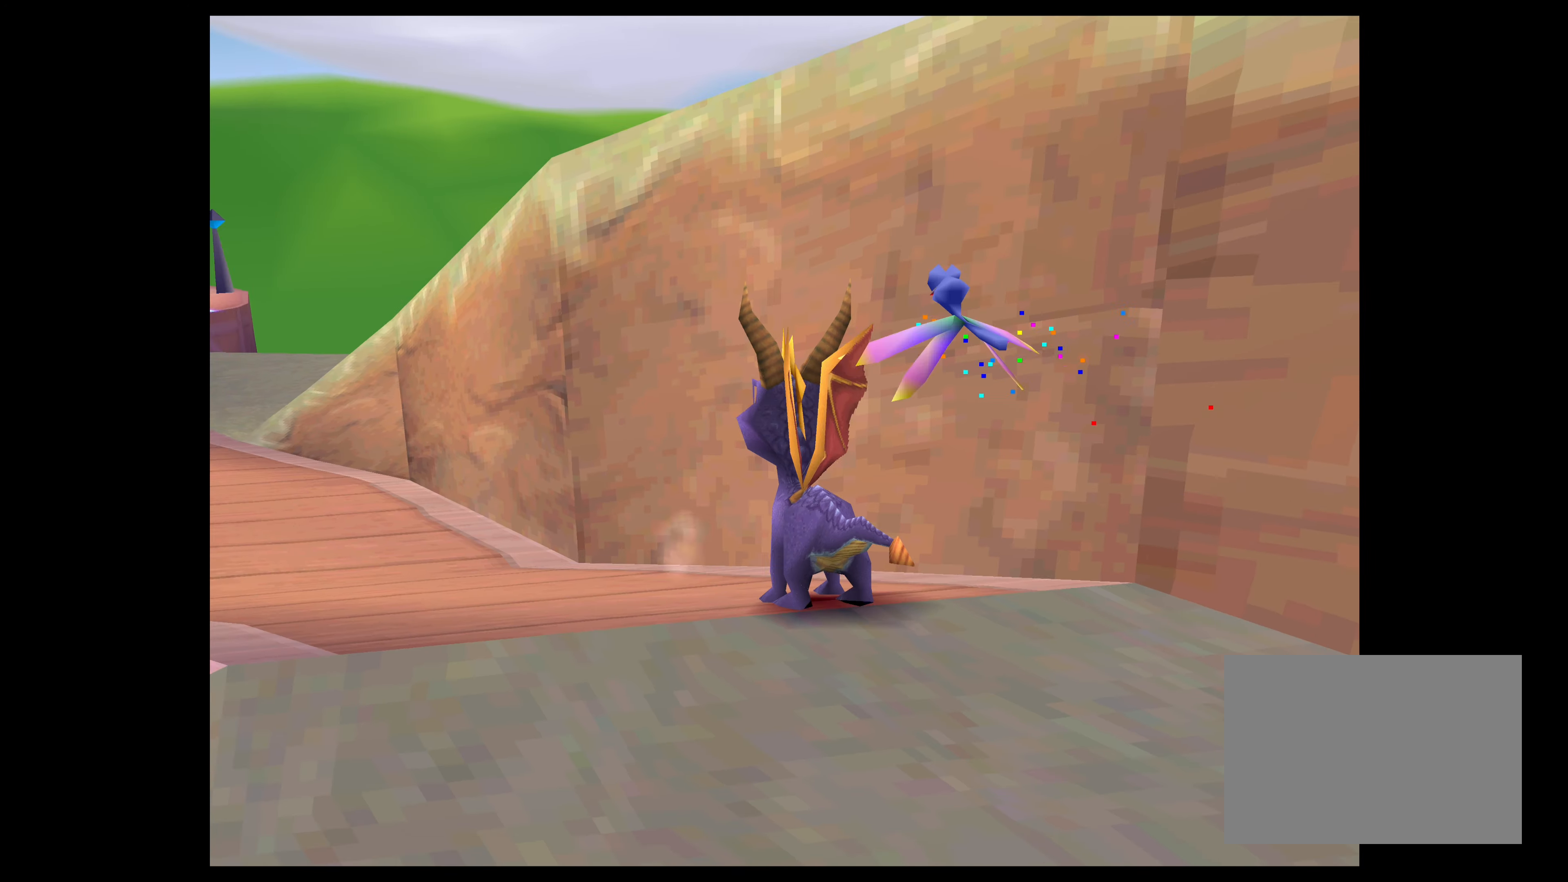
{"buttons": [], "left_stick": "up-left", "right_stick": "center", "events": [[133, "left_stick", "up-left"]]}
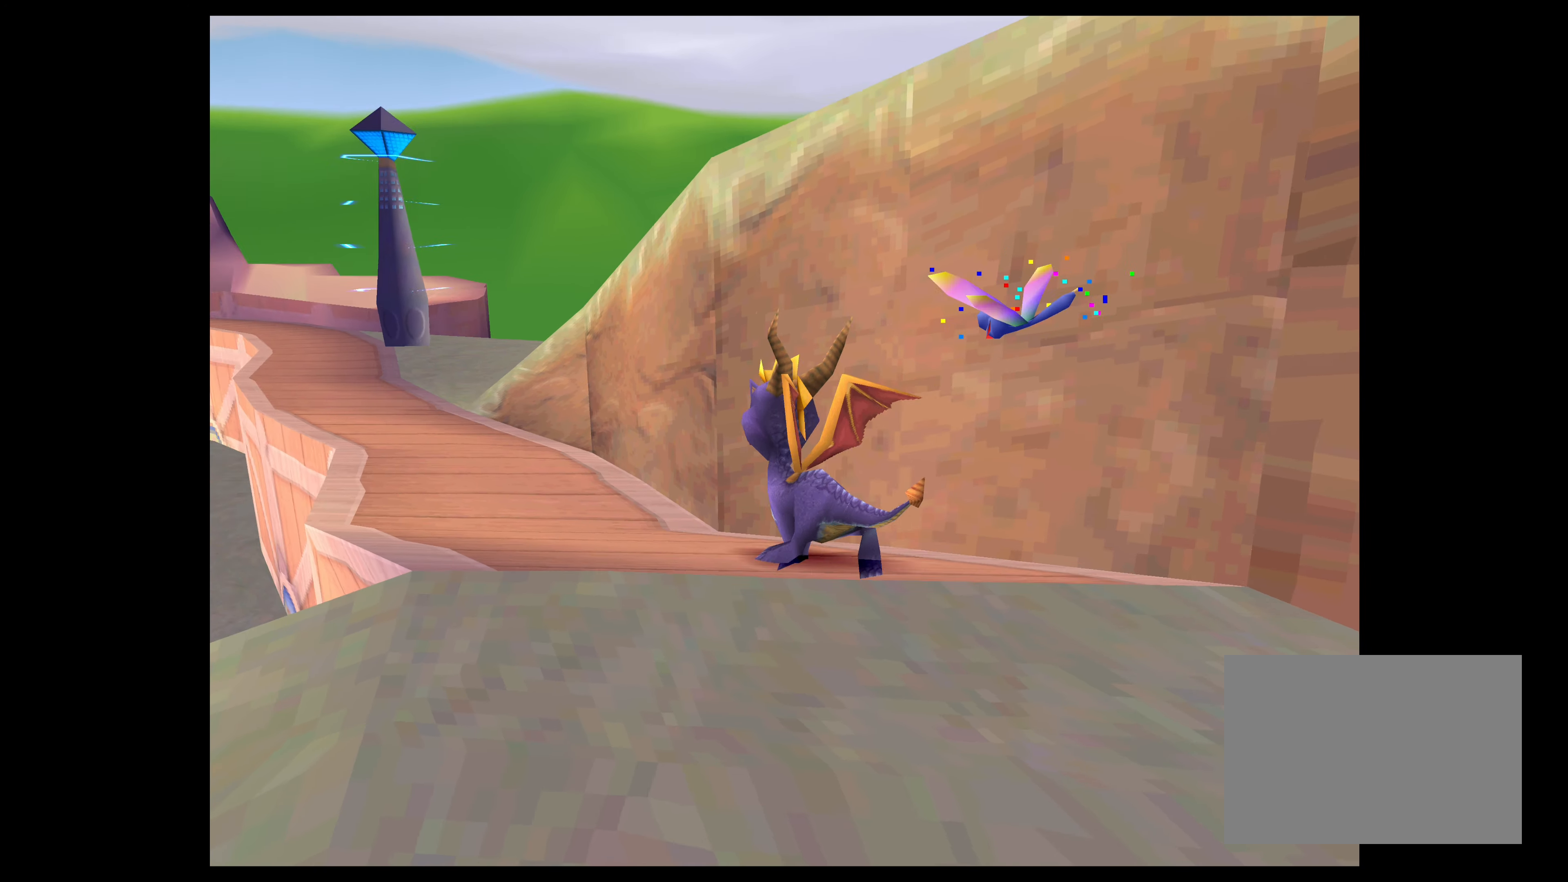
{"buttons": [], "left_stick": "up", "right_stick": "center", "events": [[50, "left_stick", "up"]]}
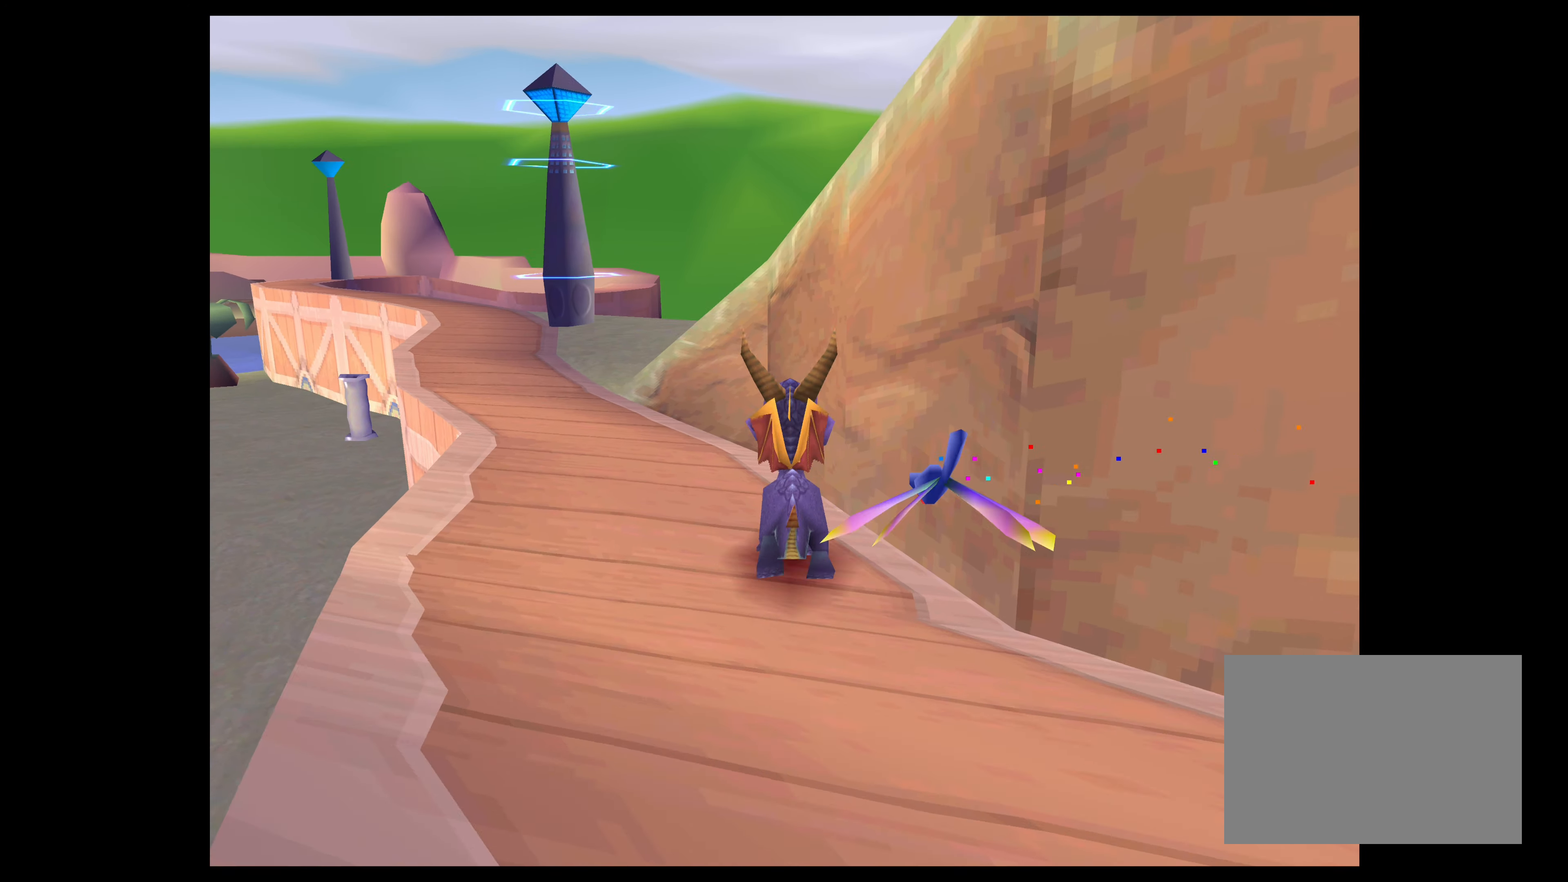
{"buttons": [], "left_stick": "up", "right_stick": "center", "events": [[100, "left_stick", "up-left"], [400, "left_stick", "up"]]}
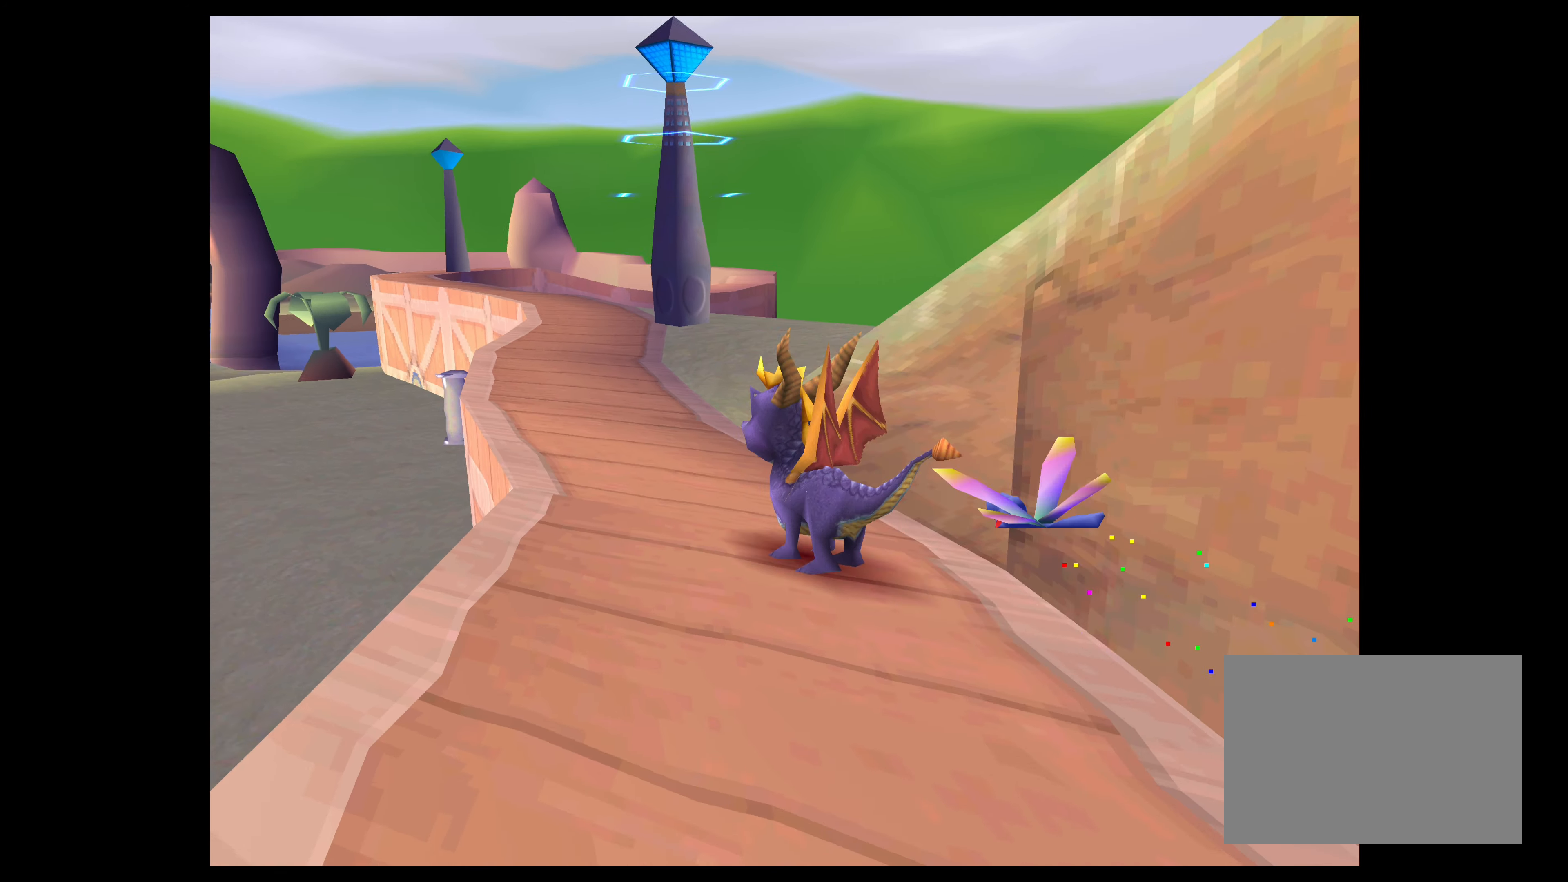
{"buttons": [], "left_stick": "center", "right_stick": "center", "events": [[333, "left_stick", "center"]]}
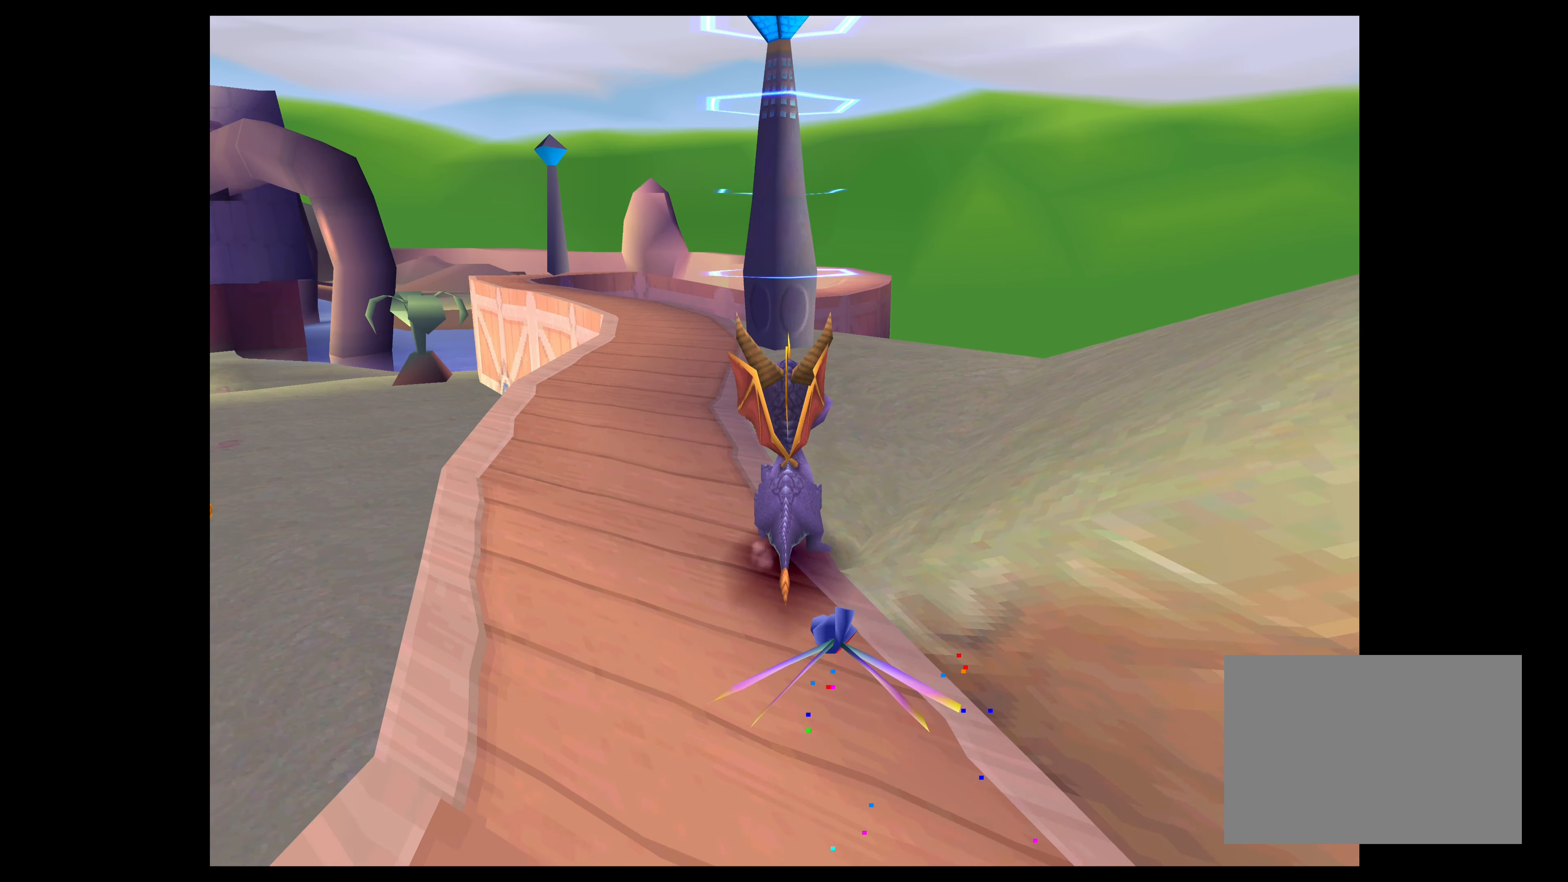
{"buttons": [], "left_stick": "center", "right_stick": "center", "events": []}
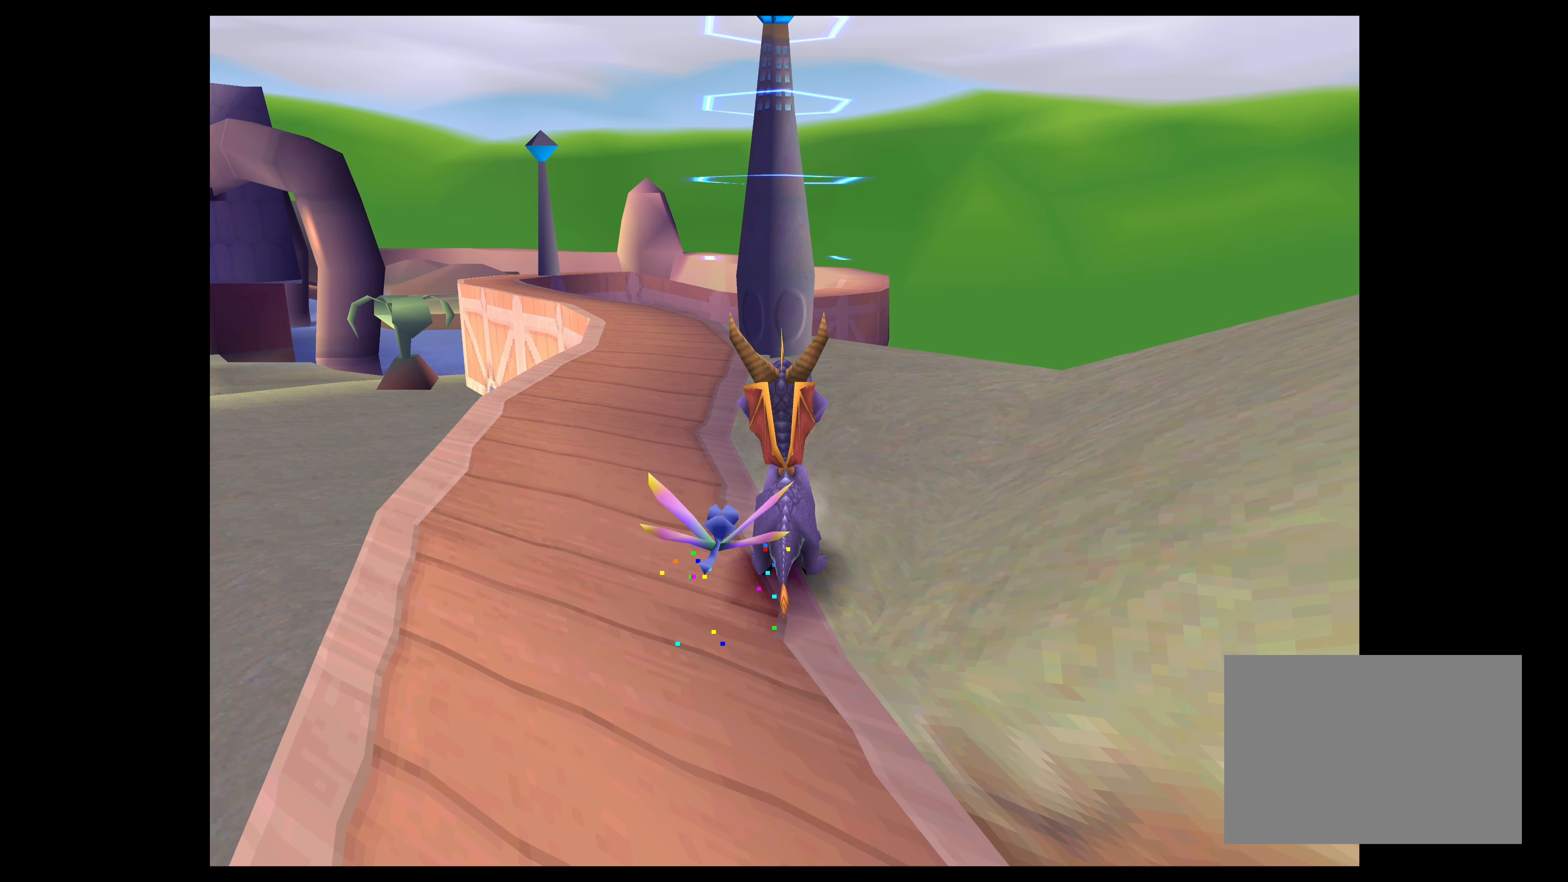
{"buttons": [], "left_stick": "center", "right_stick": "center", "events": []}
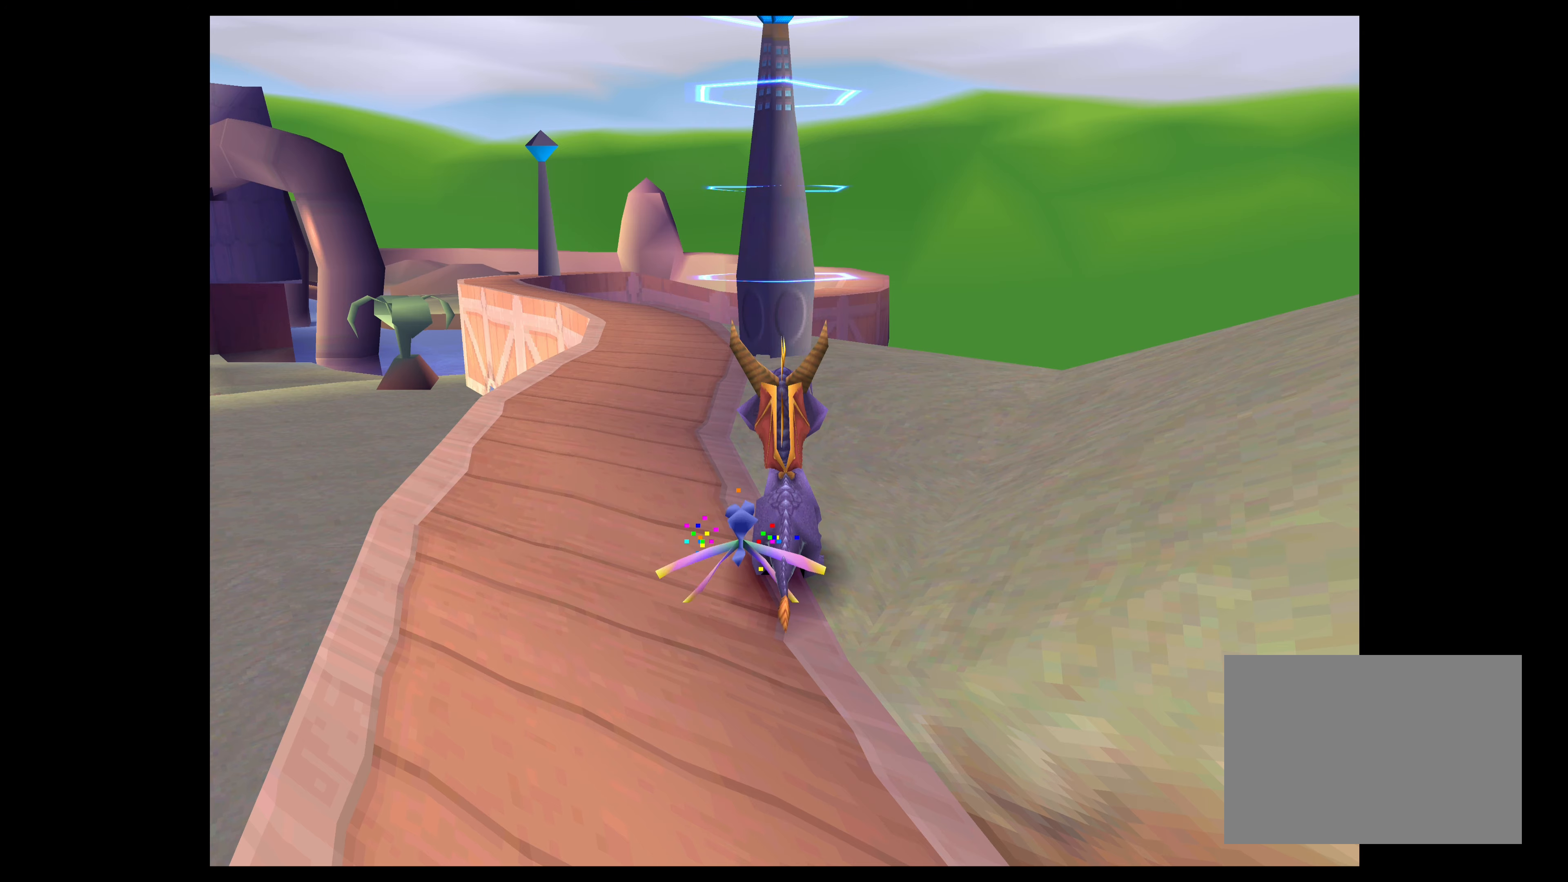
{"buttons": [], "left_stick": "center", "right_stick": "center", "events": []}